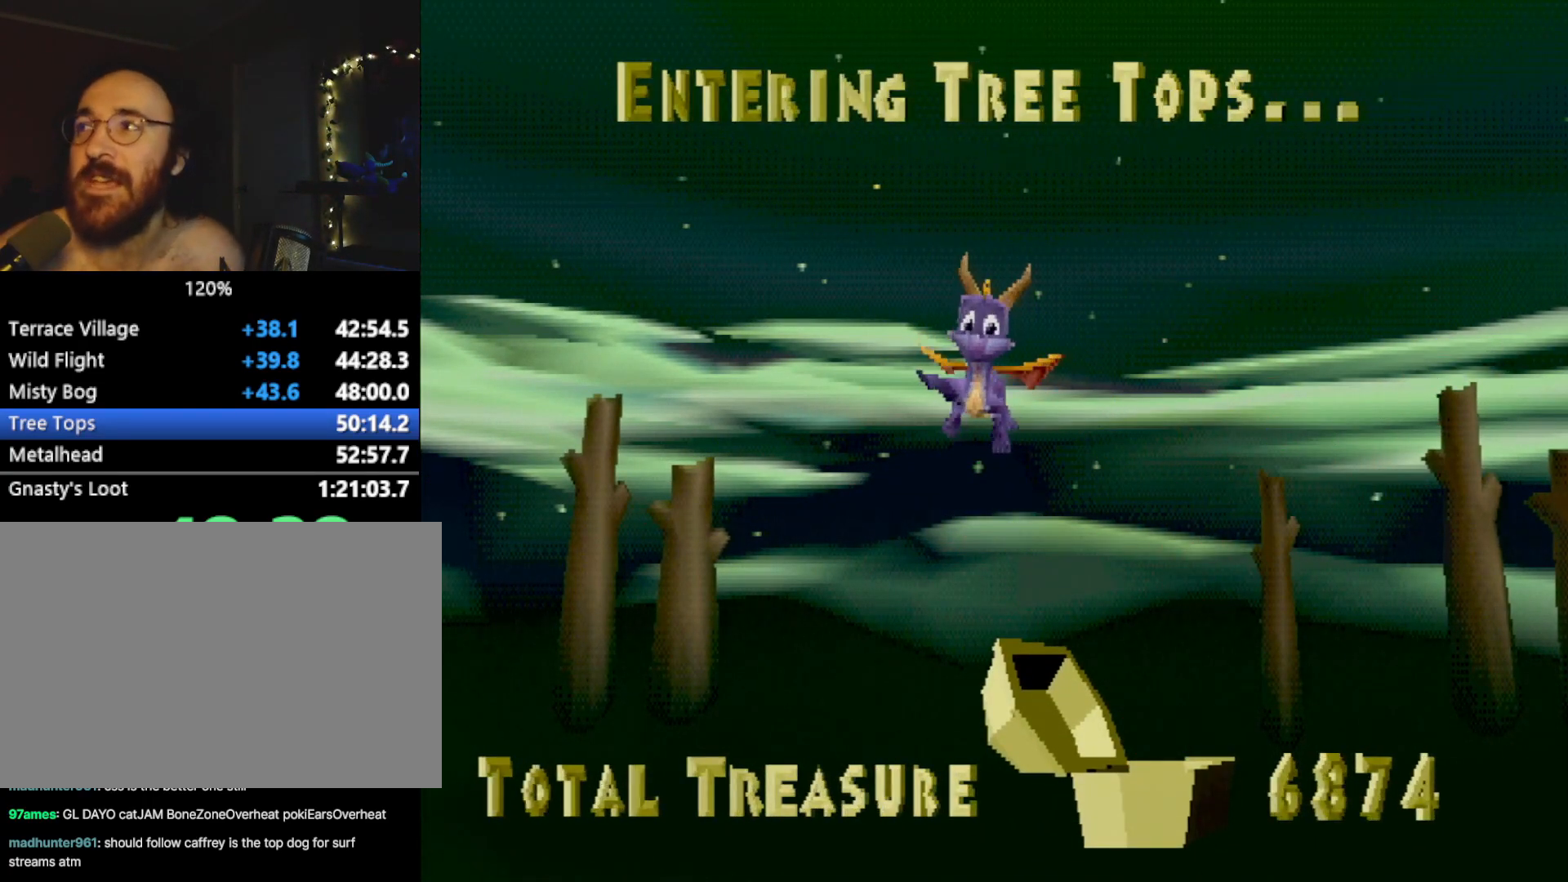
Gameplay with a controller (PlayStation layout); each line is a JSON object with the inputs held at the frame after it. "events" lists button and stick changes between this image and that frame as [ms after this image, input, new state], when the widget could be followed in between. Not read: L3 R3 right_stick.
{"buttons": [], "left_stick": "center", "events": [[334, "CROSS", "down"], [384, "CROSS", "up"]]}
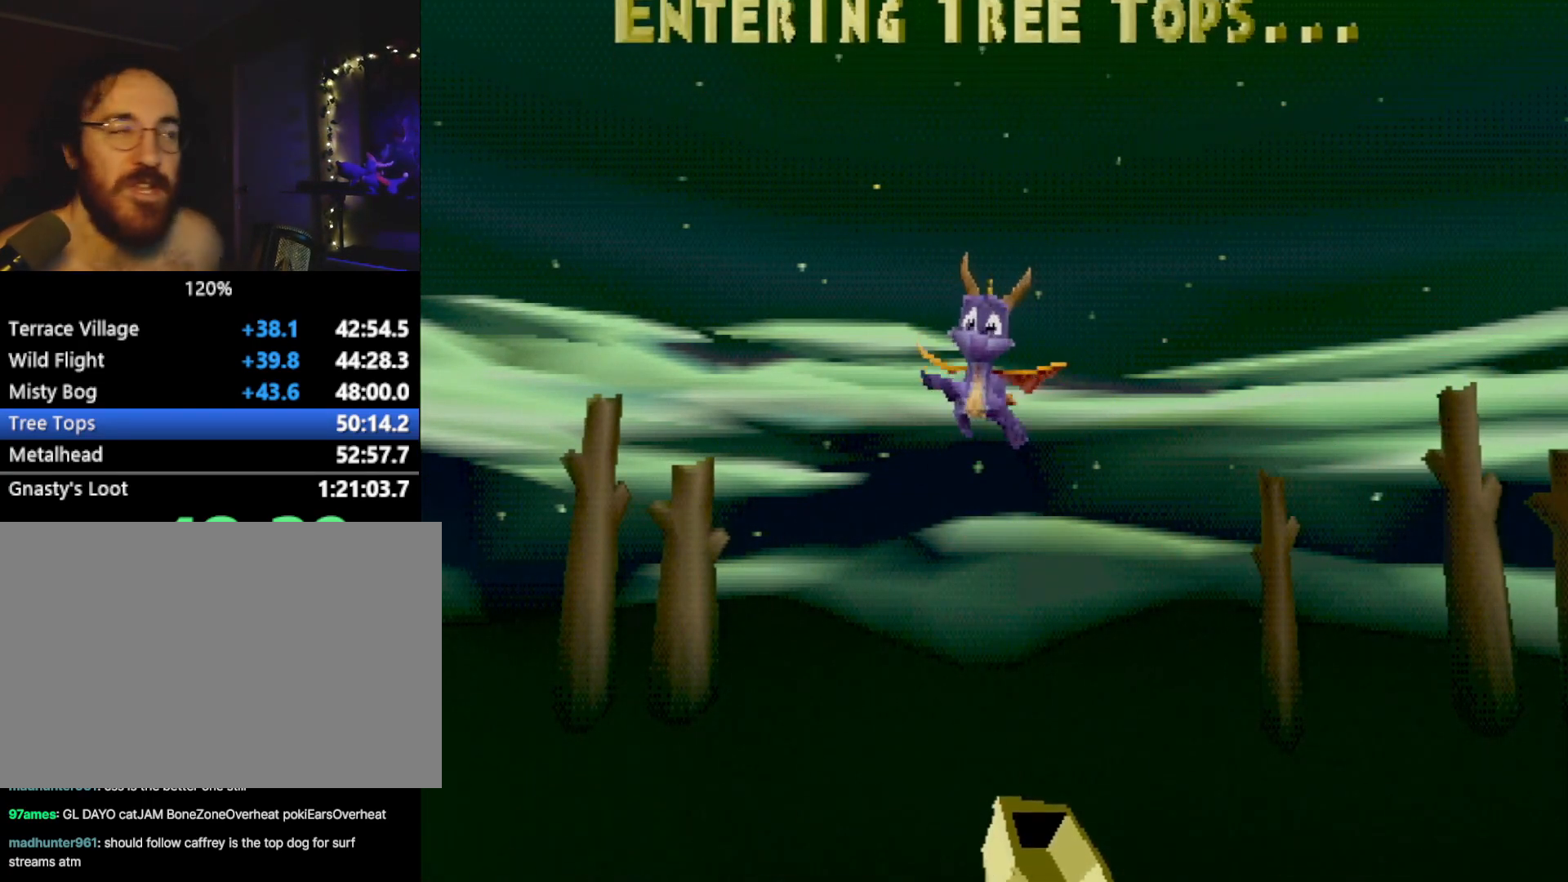
{"buttons": [], "left_stick": "center", "events": [[84, "CROSS", "down"], [117, "CROSS", "up"], [301, "CROSS", "down"], [334, "CROSS", "up"]]}
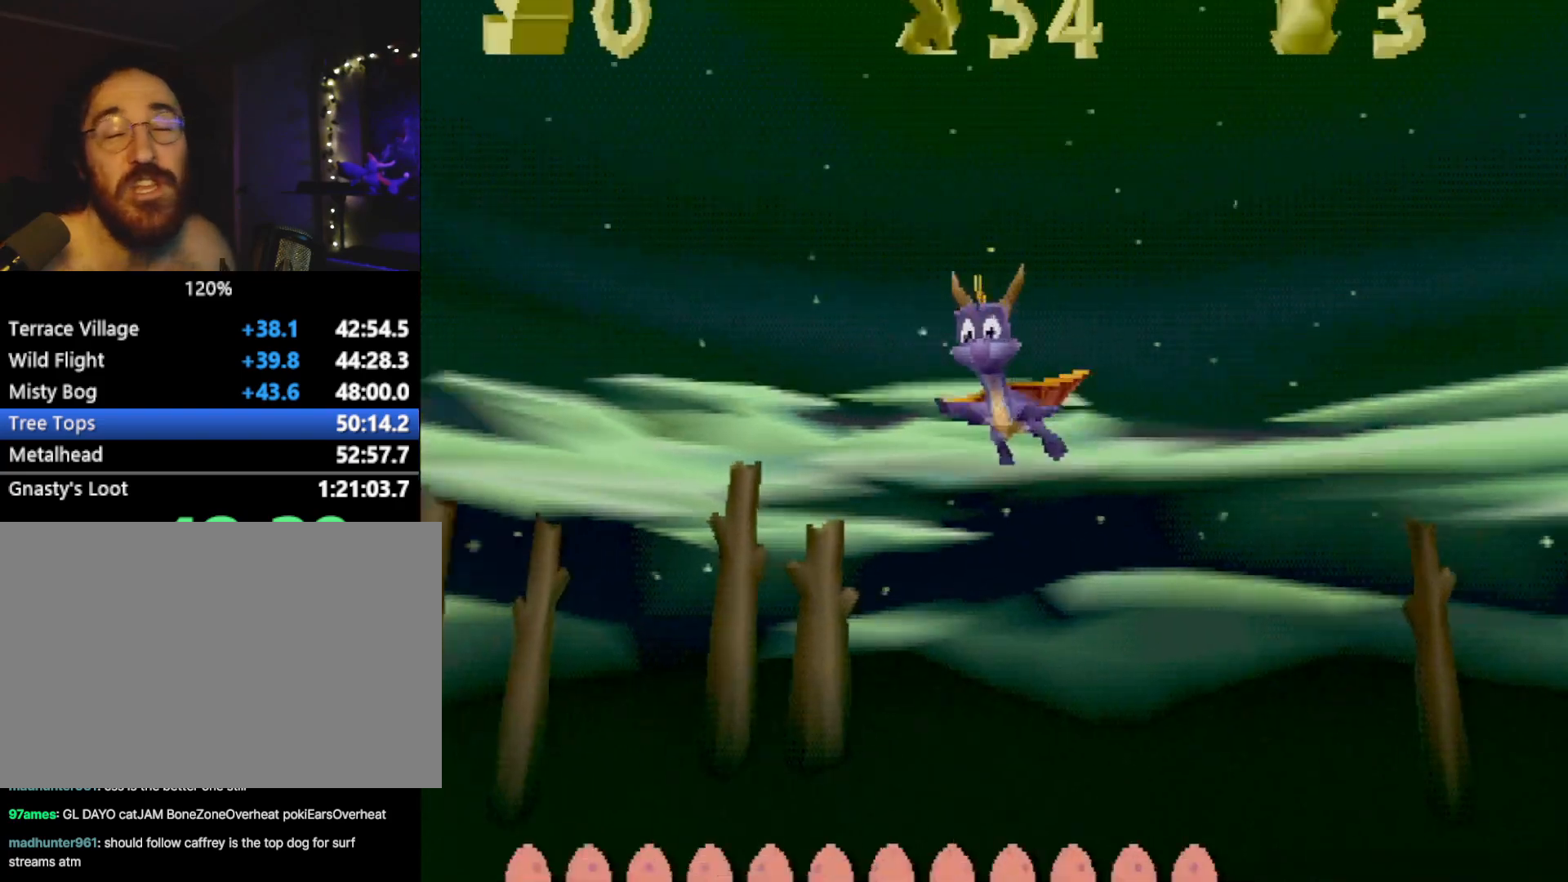
{"buttons": ["CROSS"], "left_stick": "center", "events": [[184, "CROSS", "down"], [200, "CROSS", "up"], [234, "CROSS", "down"], [267, "CROSS", "up"], [284, "SQUARE", "down"], [467, "CROSS", "down"], [467, "SQUARE", "up"]]}
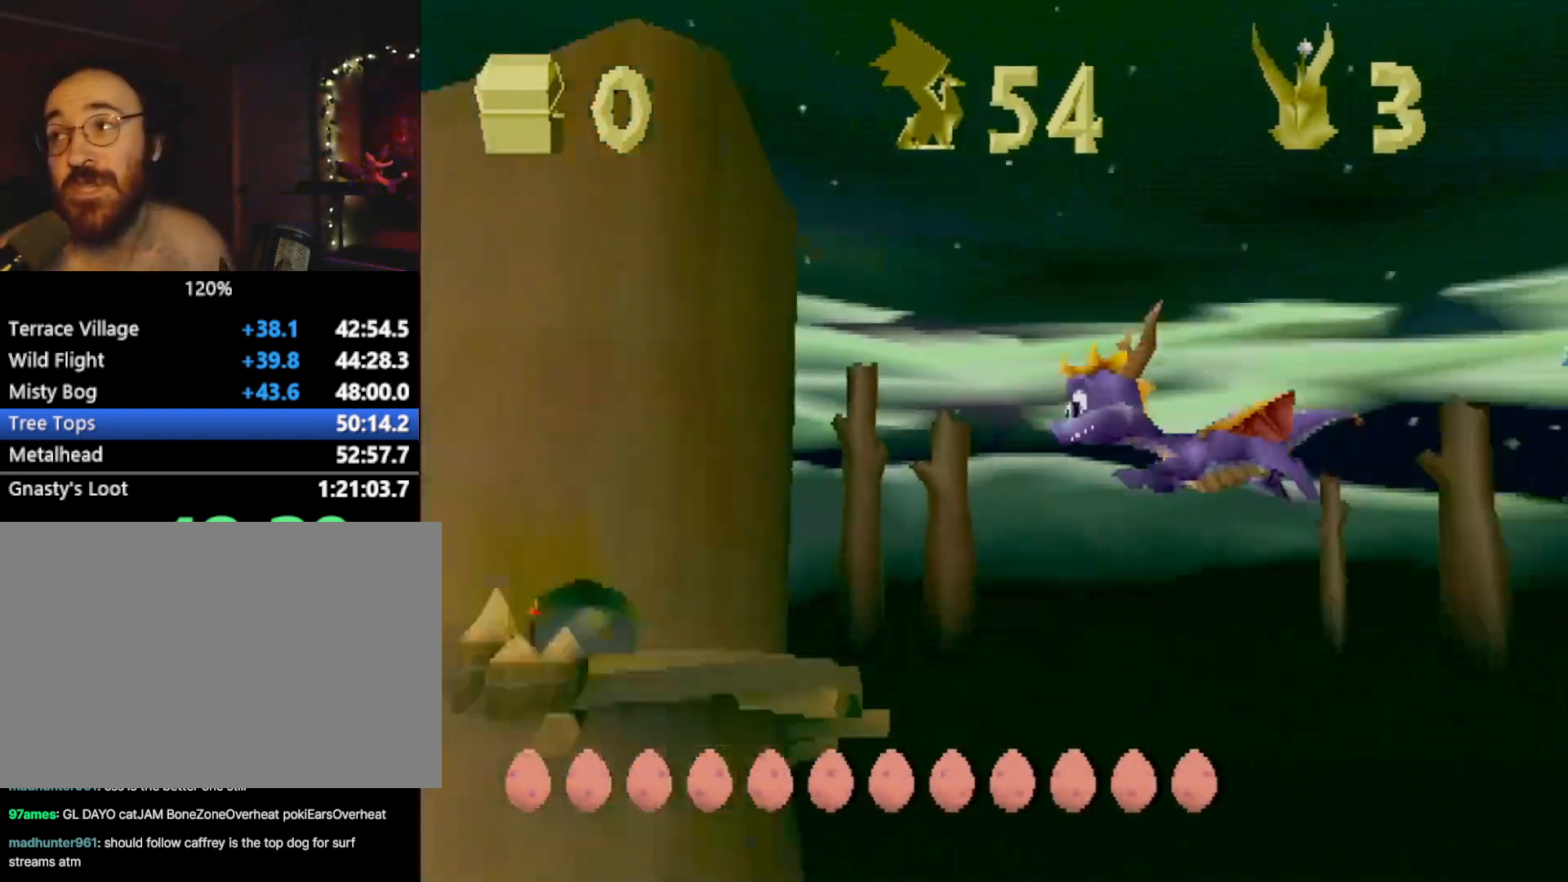
{"buttons": ["CROSS", "SQUARE"], "left_stick": "center", "events": [[33, "SQUARE", "down"], [83, "CROSS", "up"], [317, "CROSS", "down"], [350, "SQUARE", "up"], [433, "SQUARE", "down"]]}
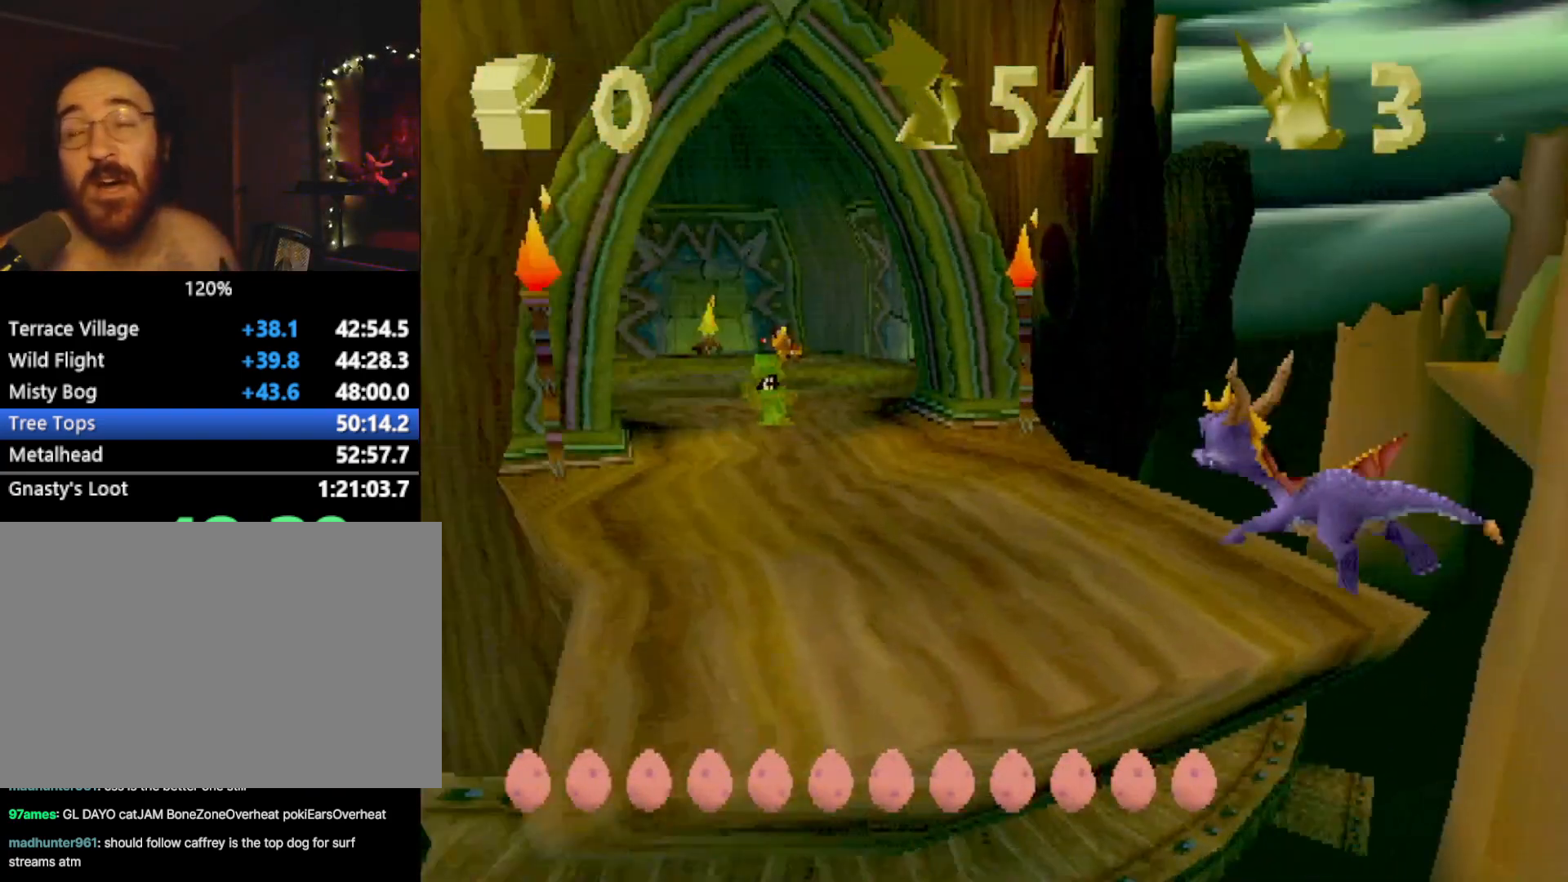
{"buttons": ["CROSS", "SQUARE"], "left_stick": "center", "events": []}
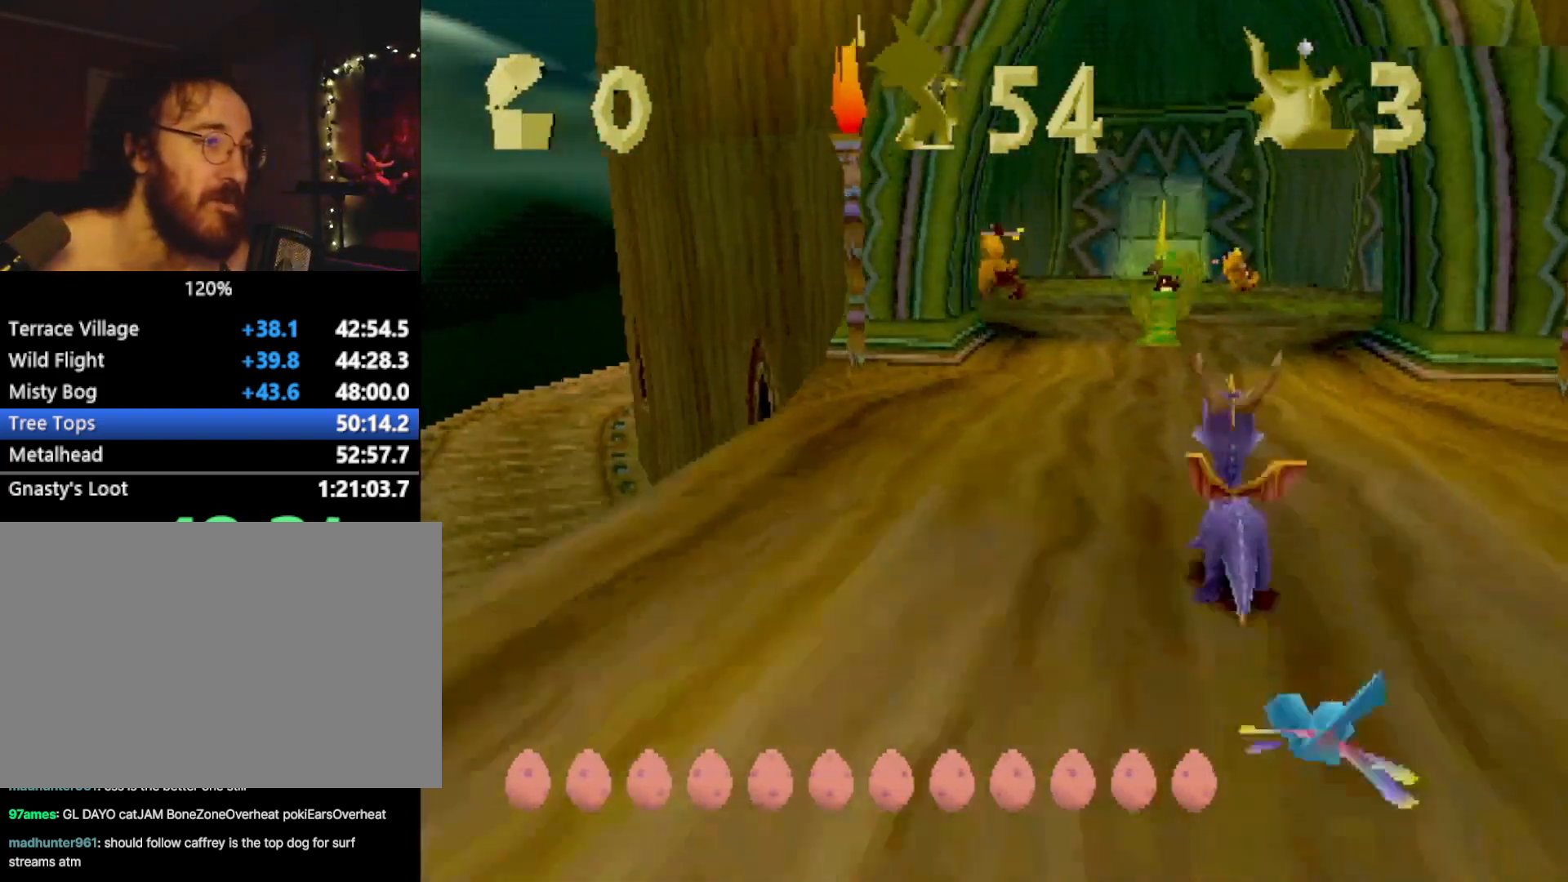
{"buttons": ["CROSS", "SQUARE"], "left_stick": "center", "events": [[267, "L2", "down"], [367, "L2", "up"]]}
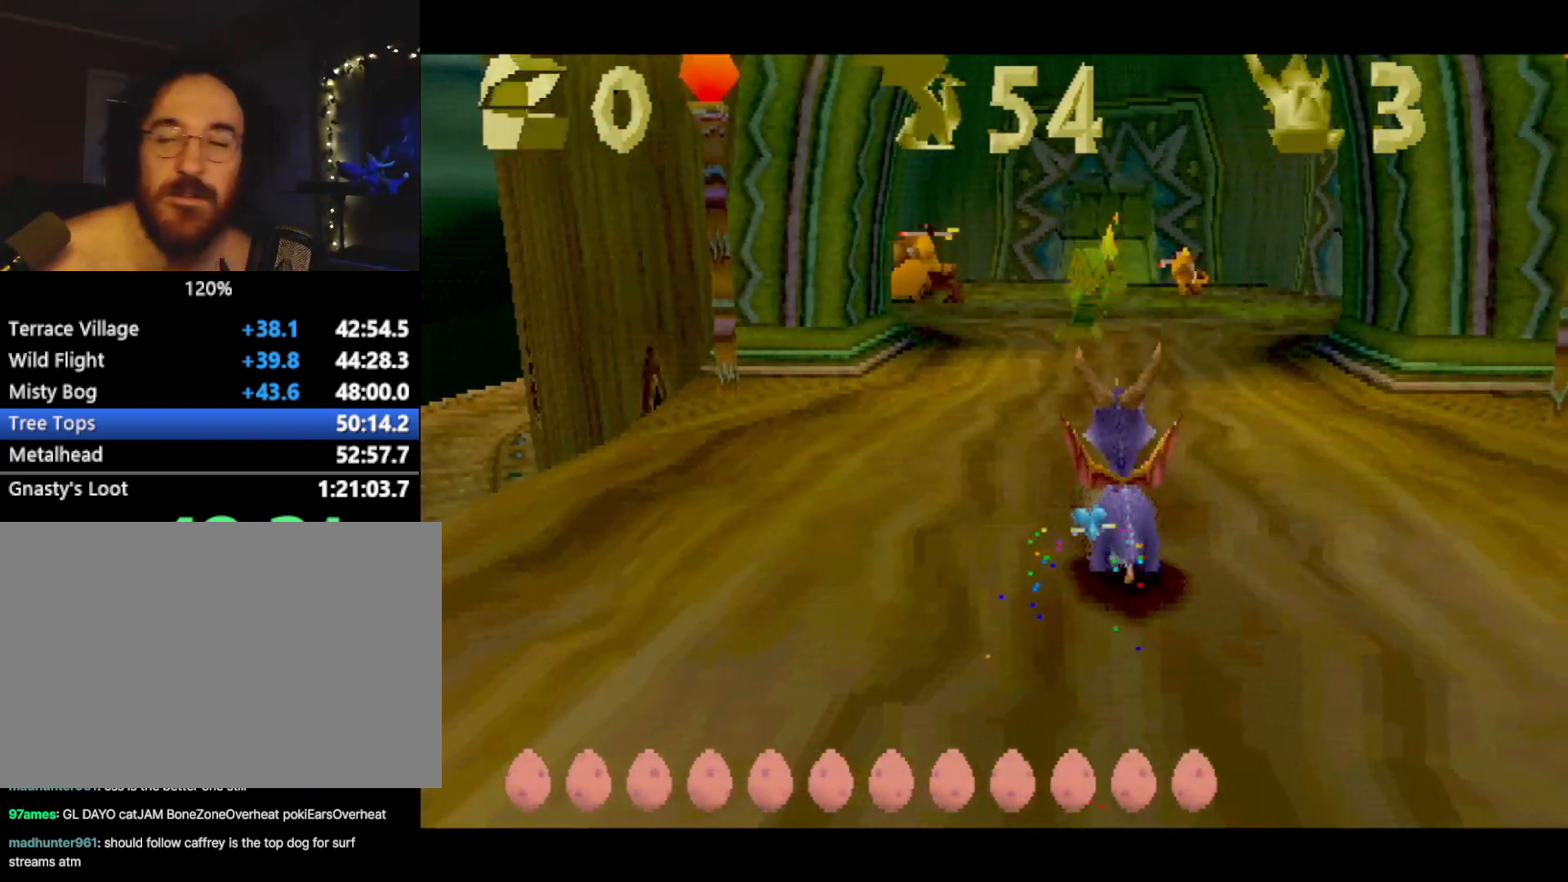
{"buttons": ["CROSS", "SQUARE"], "left_stick": "center", "events": []}
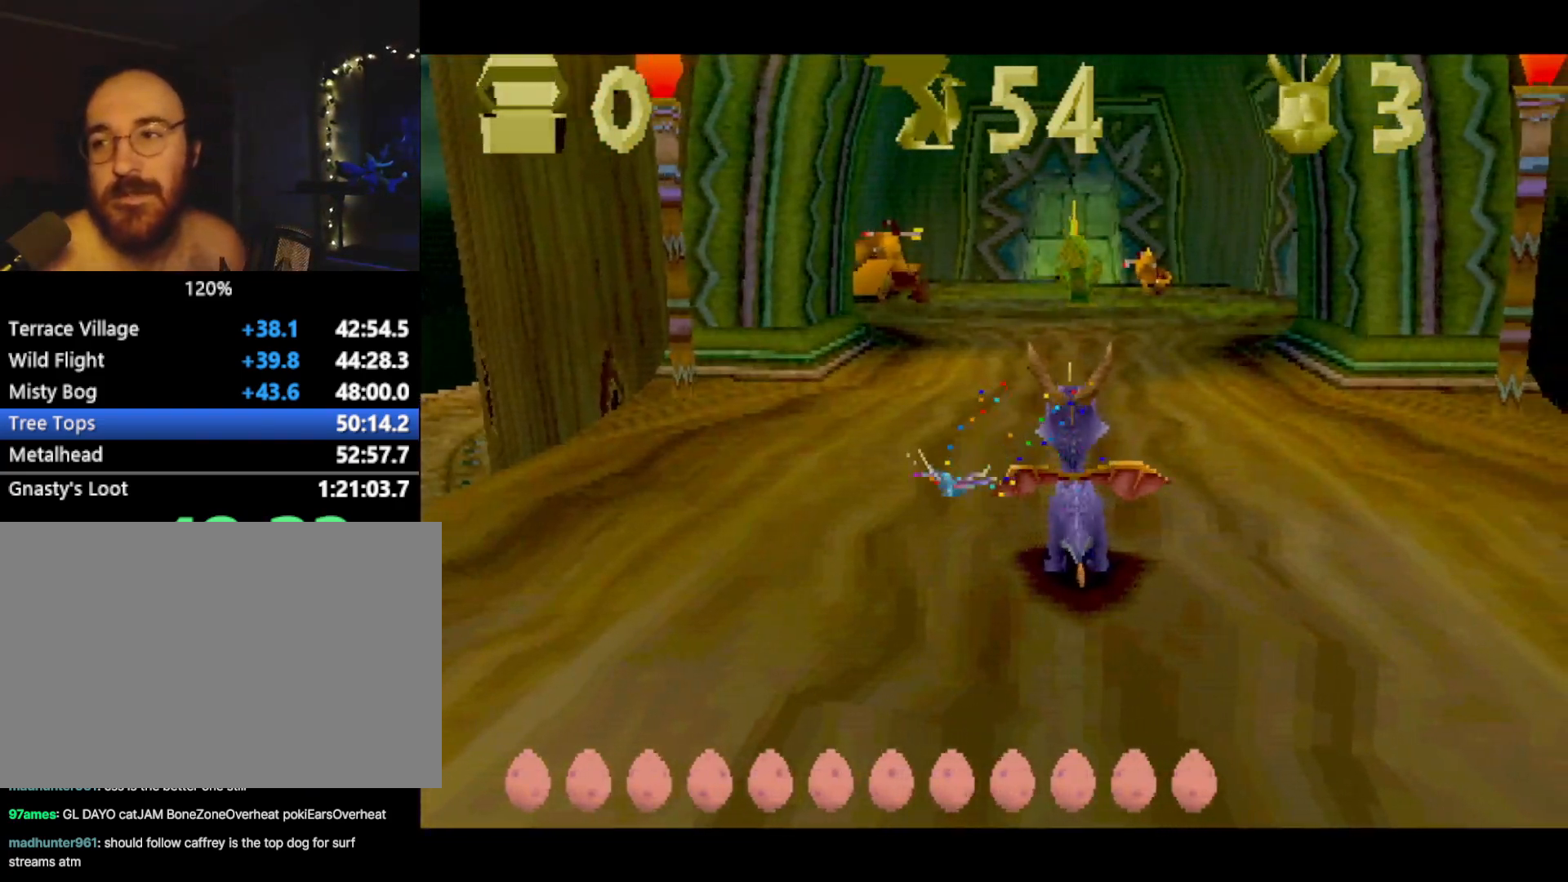
{"buttons": ["CROSS", "SQUARE"], "left_stick": "center", "events": []}
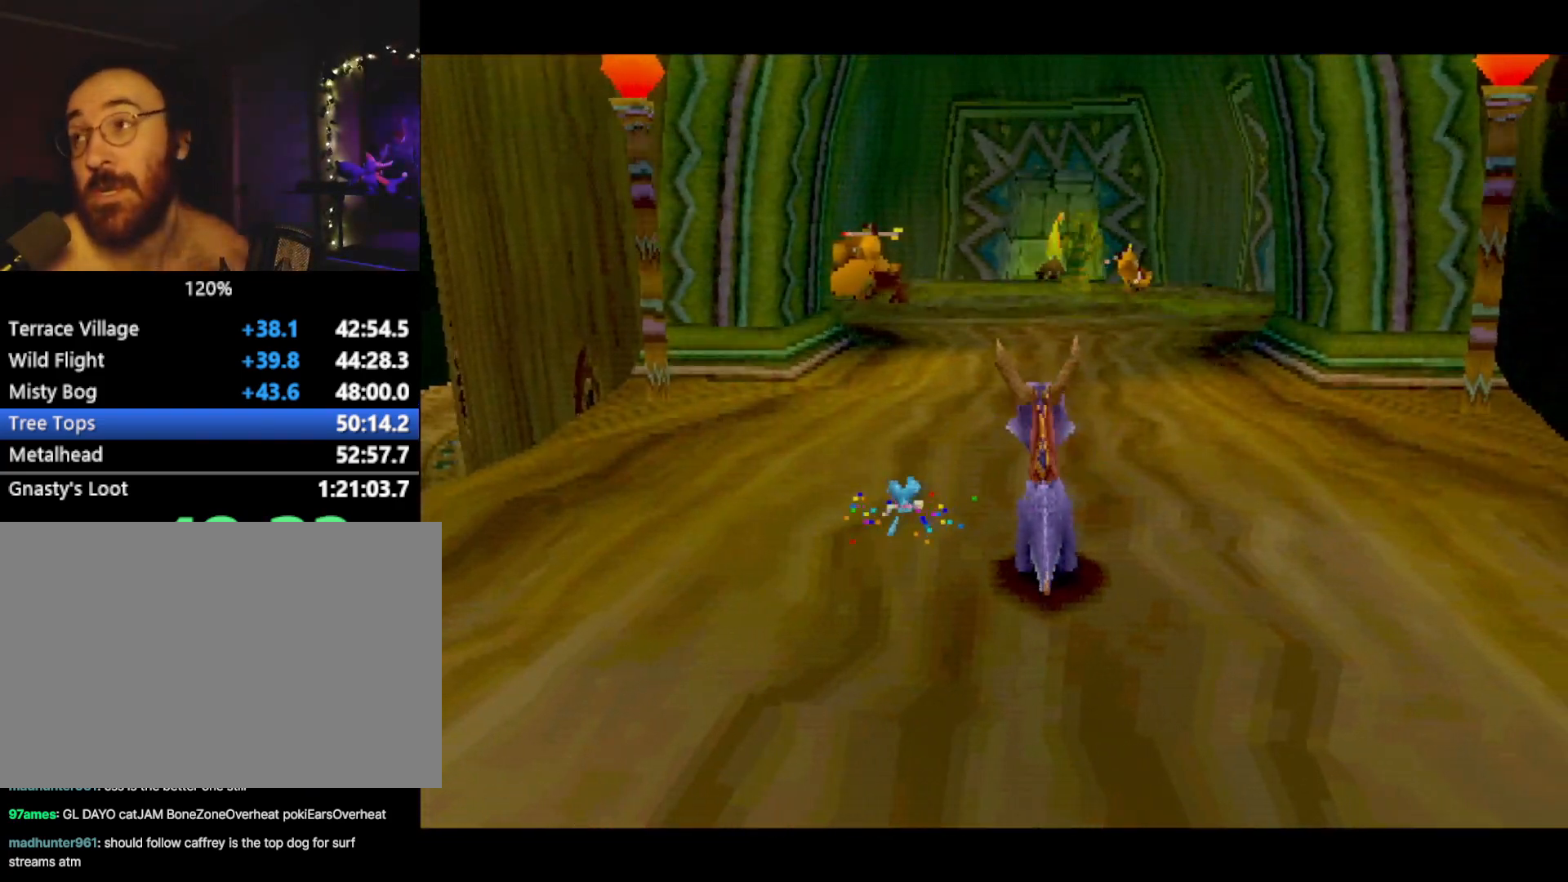
{"buttons": ["CROSS", "SQUARE"], "left_stick": "center", "events": []}
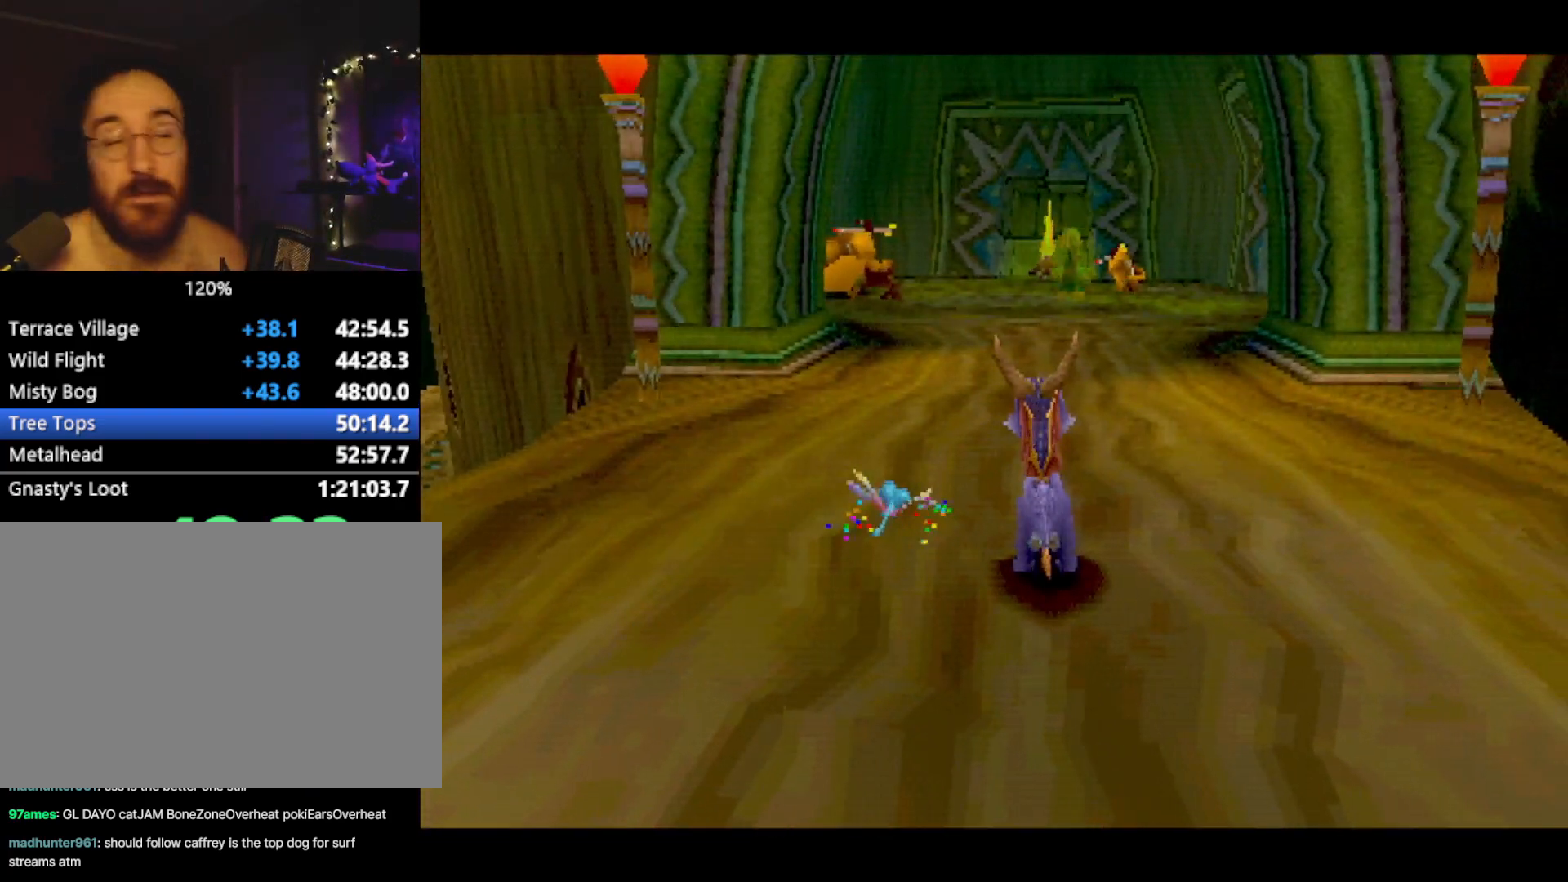
{"buttons": ["CROSS", "SQUARE"], "left_stick": "right", "events": [[500, "left_stick", "right"]]}
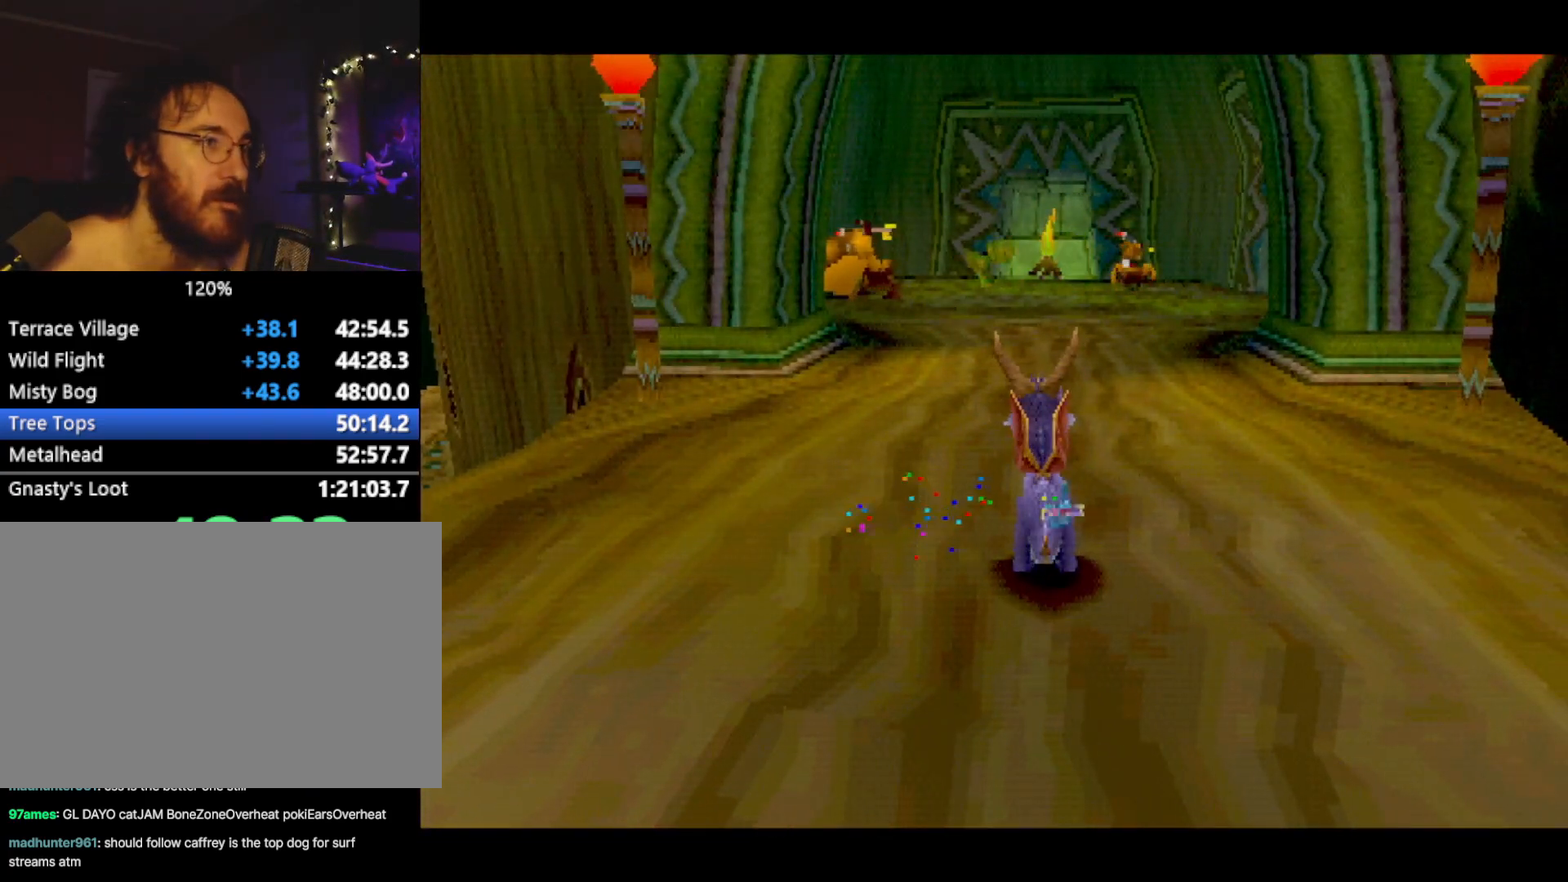
{"buttons": ["SQUARE"], "left_stick": "center", "events": [[150, "left_stick", "center"], [234, "left_stick", "right"], [334, "left_stick", "center"], [417, "CROSS", "up"]]}
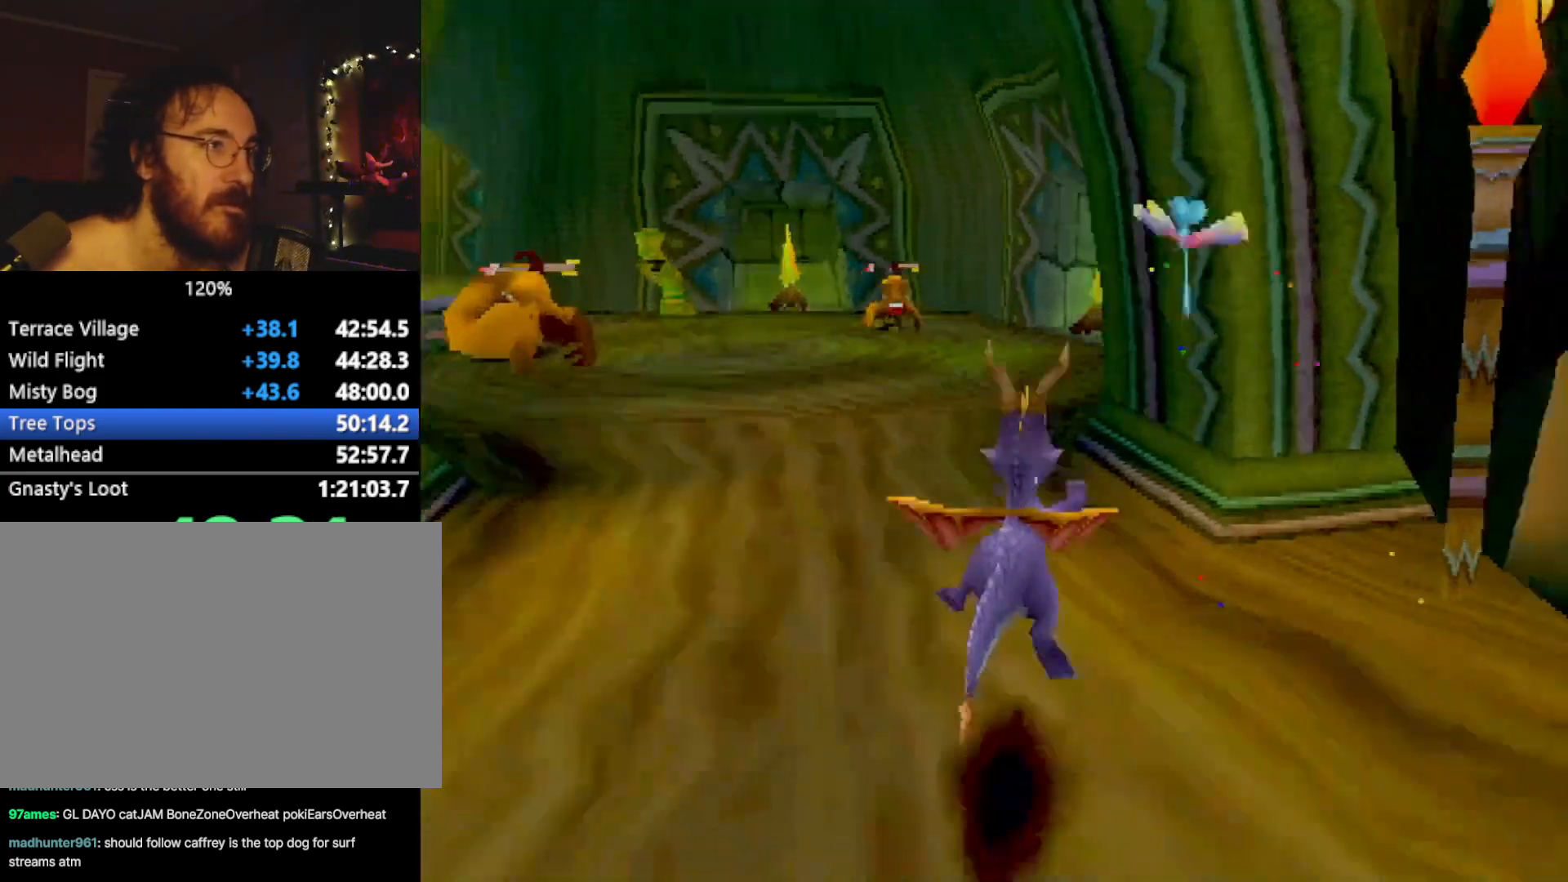
{"buttons": ["SQUARE"], "left_stick": "center", "events": [[233, "left_stick", "left"], [500, "left_stick", "center"]]}
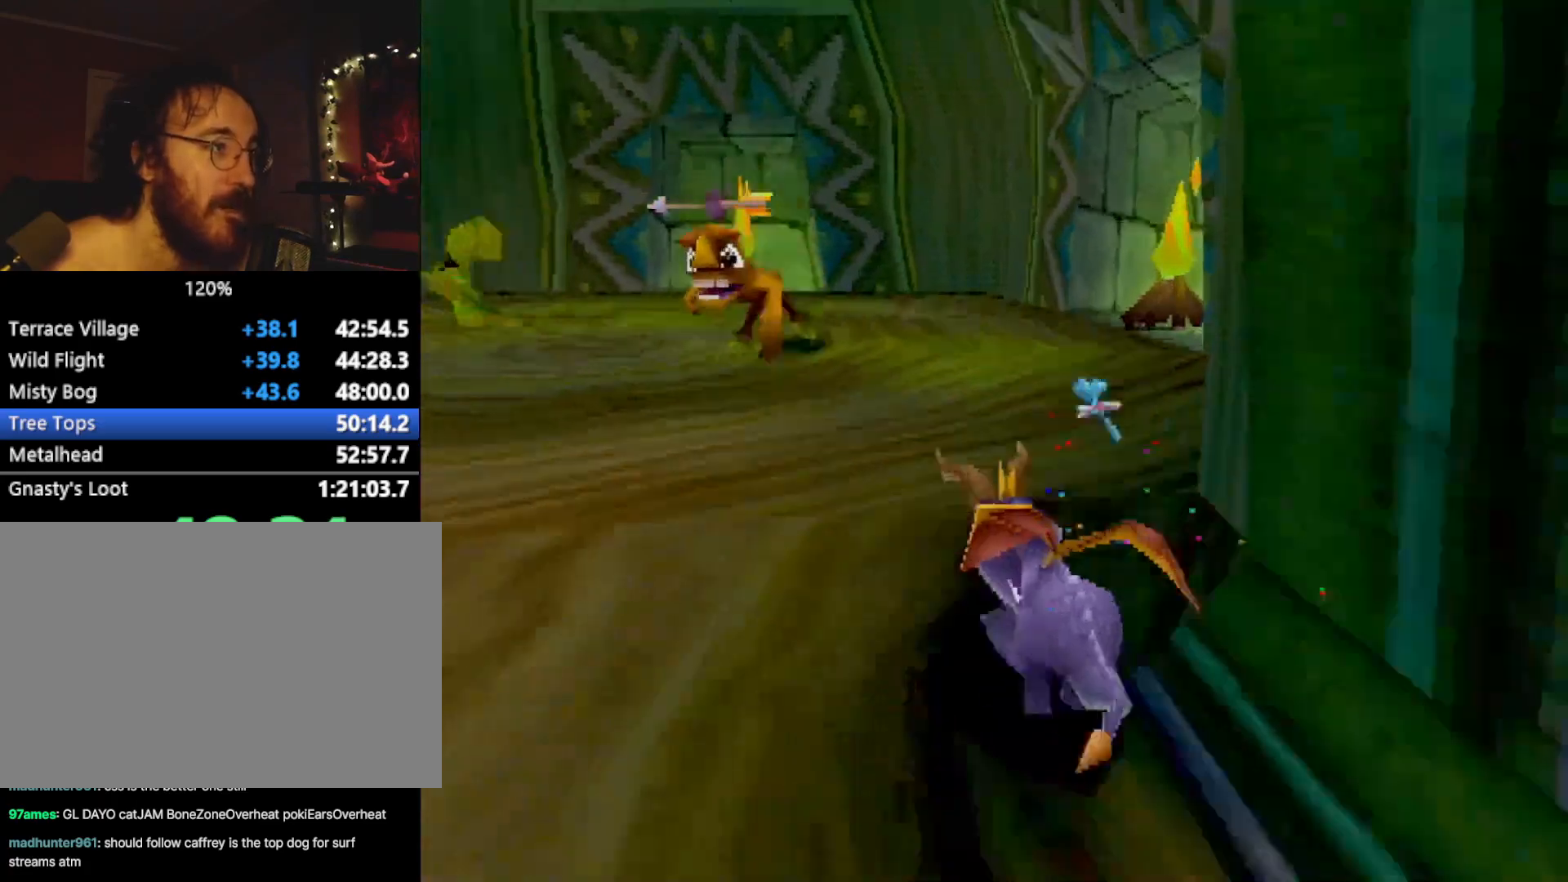
{"buttons": ["SQUARE"], "left_stick": "left", "events": [[217, "left_stick", "left"], [267, "SQUARE", "up"], [284, "CIRCLE", "down"], [334, "CIRCLE", "up"], [334, "SQUARE", "down"]]}
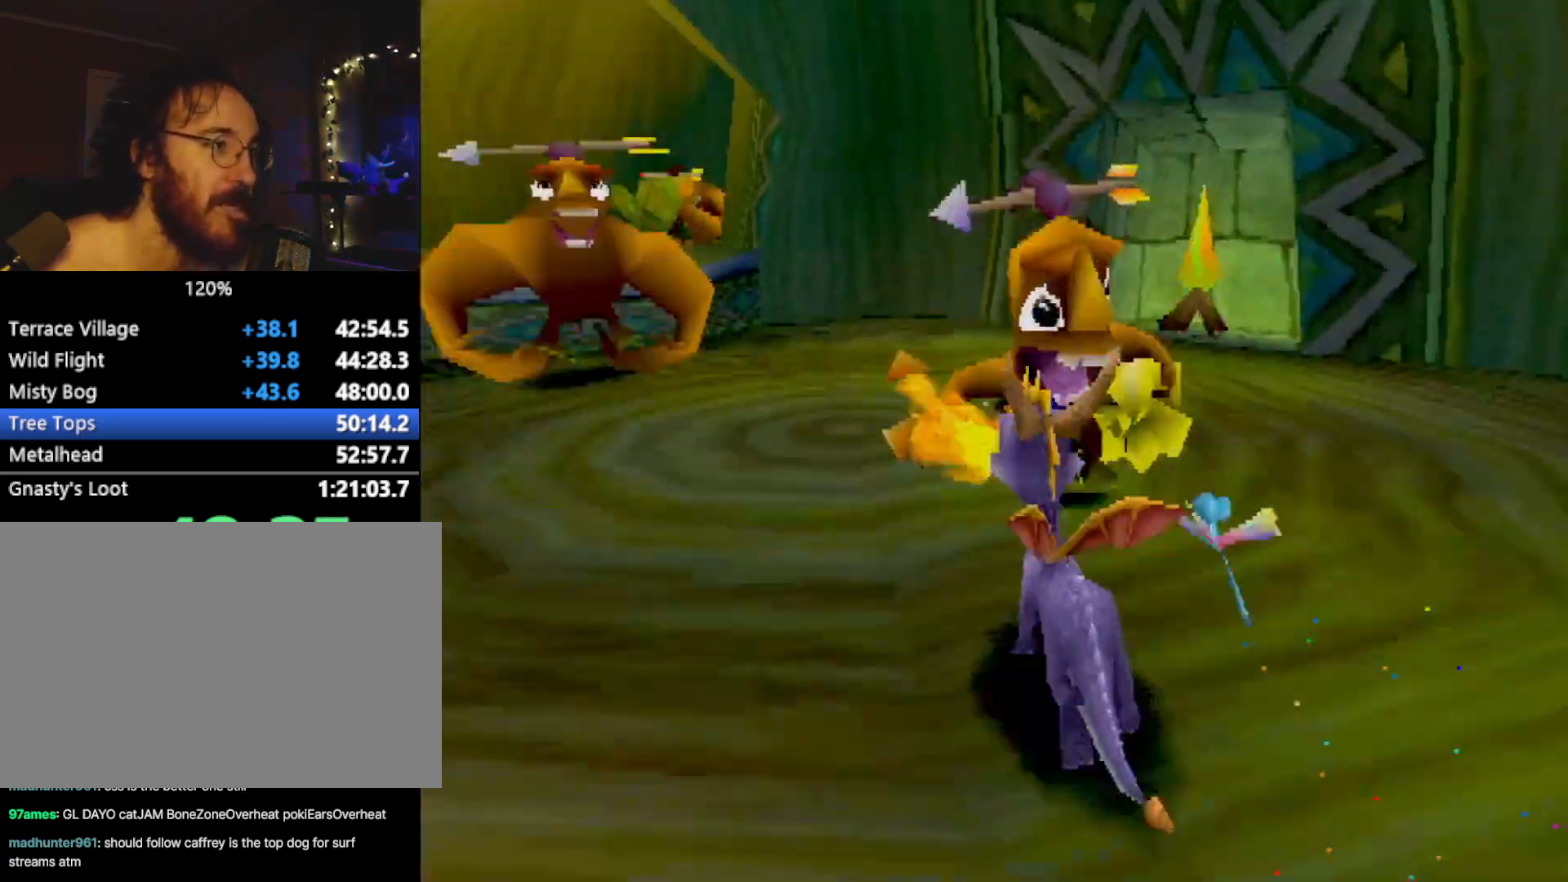
{"buttons": ["CROSS", "L2"], "left_stick": "up"}
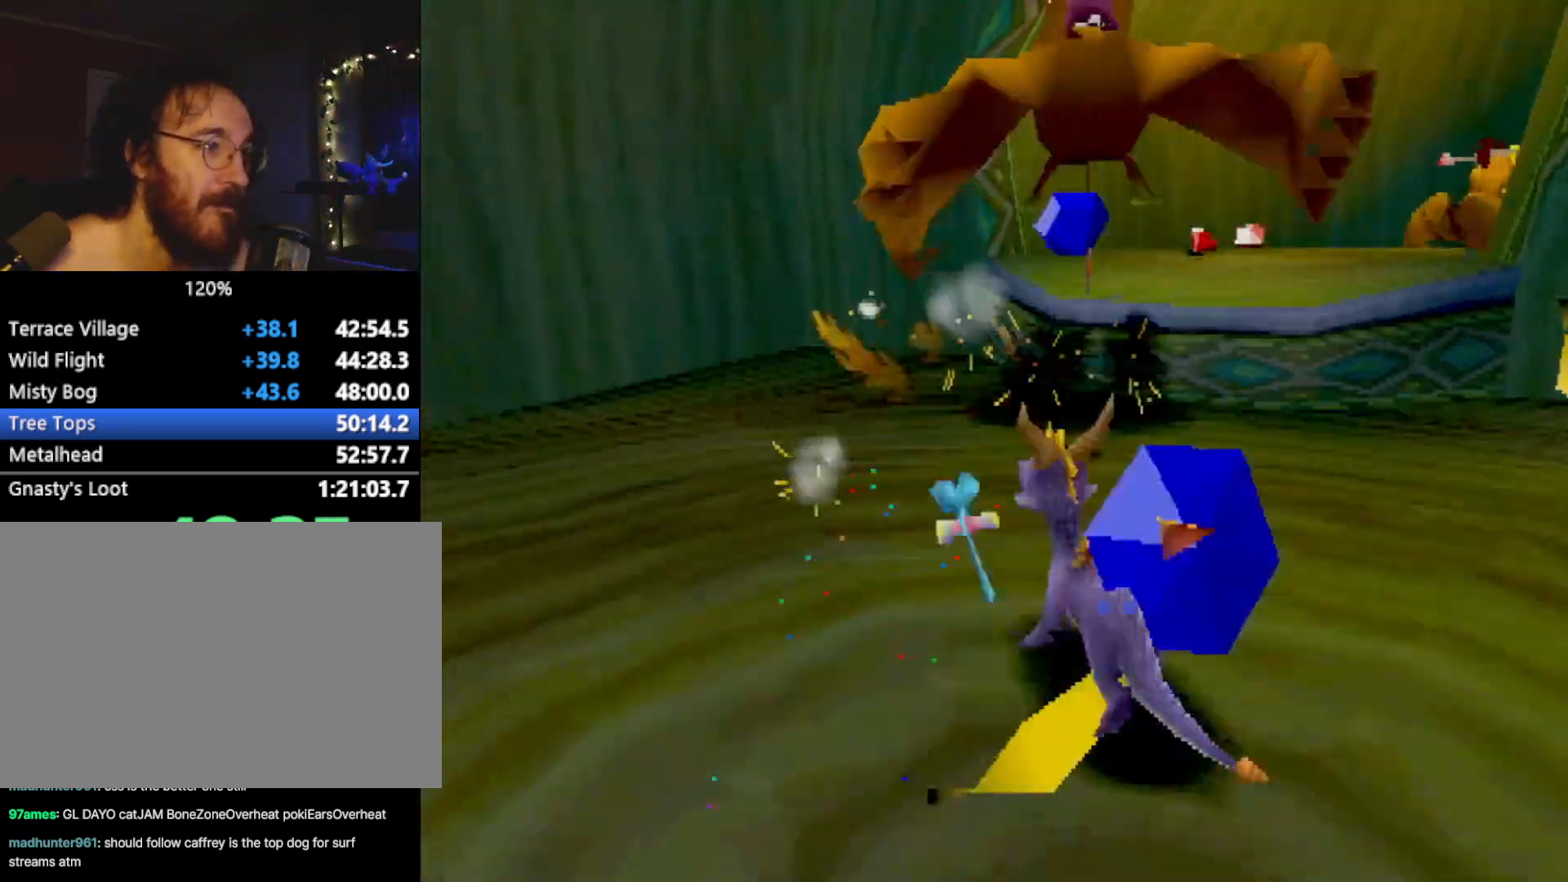
{"buttons": ["SQUARE"], "left_stick": "up-left", "events": [[217, "CROSS", "up"], [284, "L2", "up"], [284, "left_stick", "up-right"], [300, "SQUARE", "down"], [467, "left_stick", "up-left"]]}
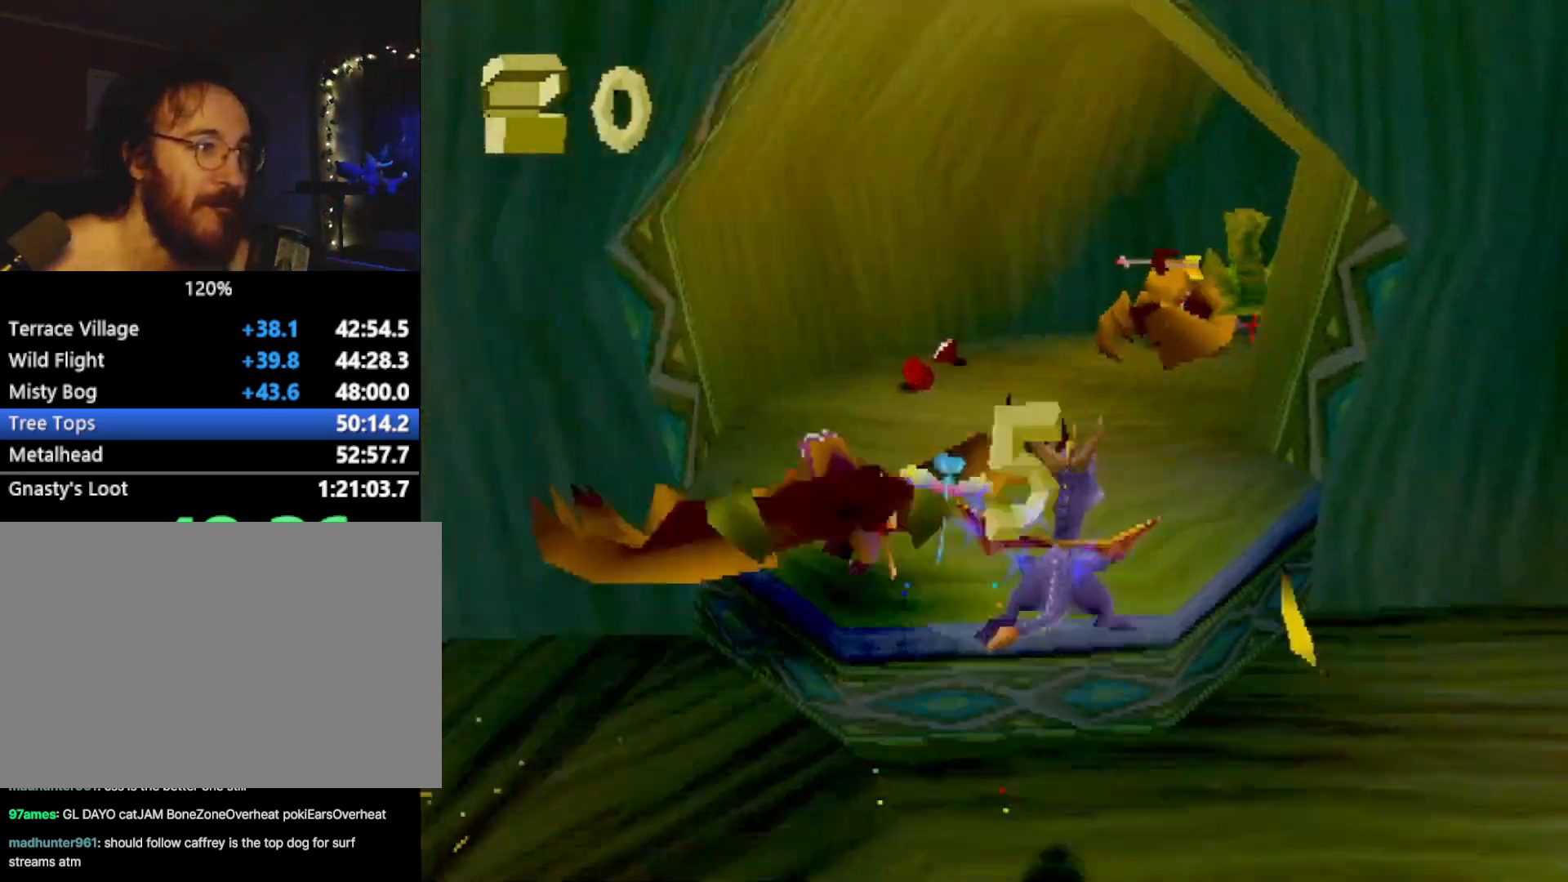
{"buttons": ["SQUARE"], "left_stick": "up-right", "events": [[217, "left_stick", "up"], [300, "SQUARE", "up"], [317, "CIRCLE", "down"], [350, "left_stick", "up-right"], [367, "SQUARE", "down"], [400, "CIRCLE", "up"]]}
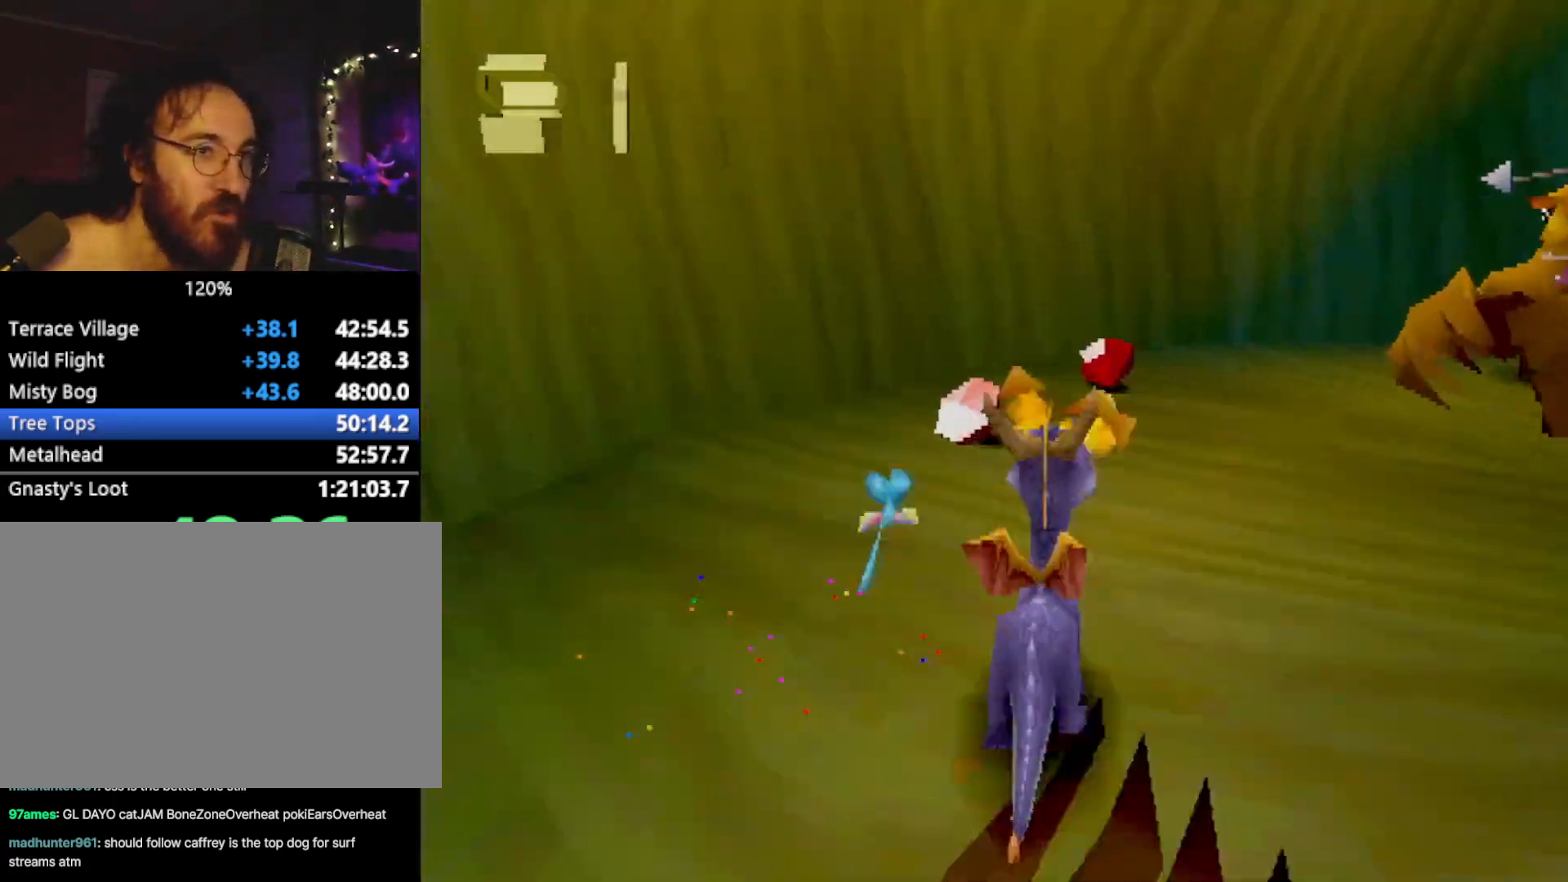
{"buttons": ["SQUARE", "L2"], "left_stick": "up-right", "events": [[501, "L2", "down"]]}
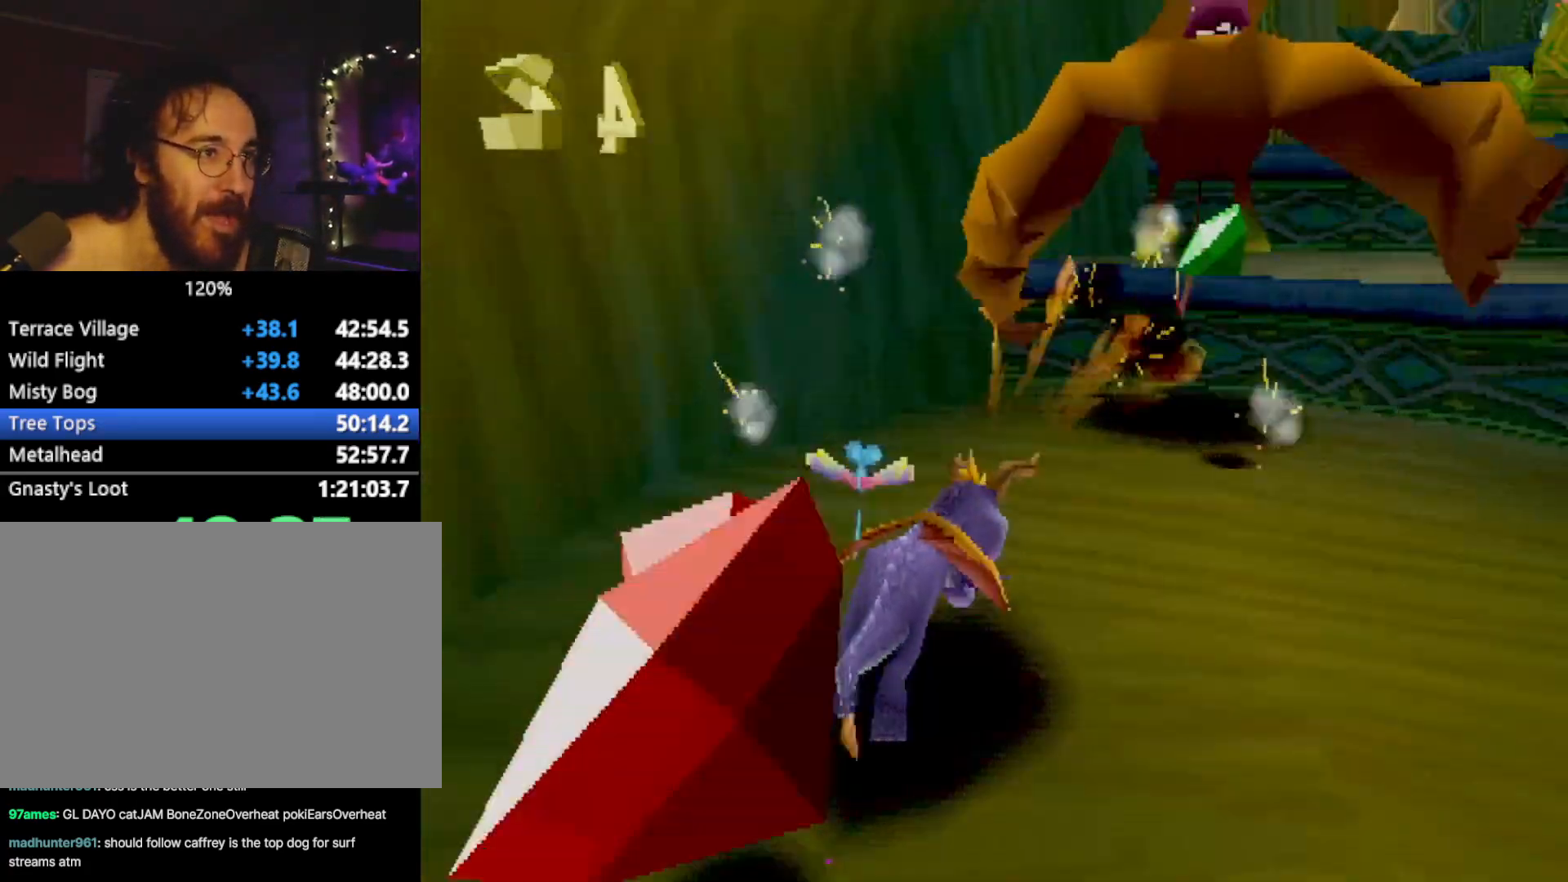
{"buttons": ["SQUARE"], "left_stick": "up-right", "events": [[83, "SQUARE", "up"], [150, "CROSS", "down"], [183, "L2", "up"], [433, "CROSS", "up"], [450, "SQUARE", "down"]]}
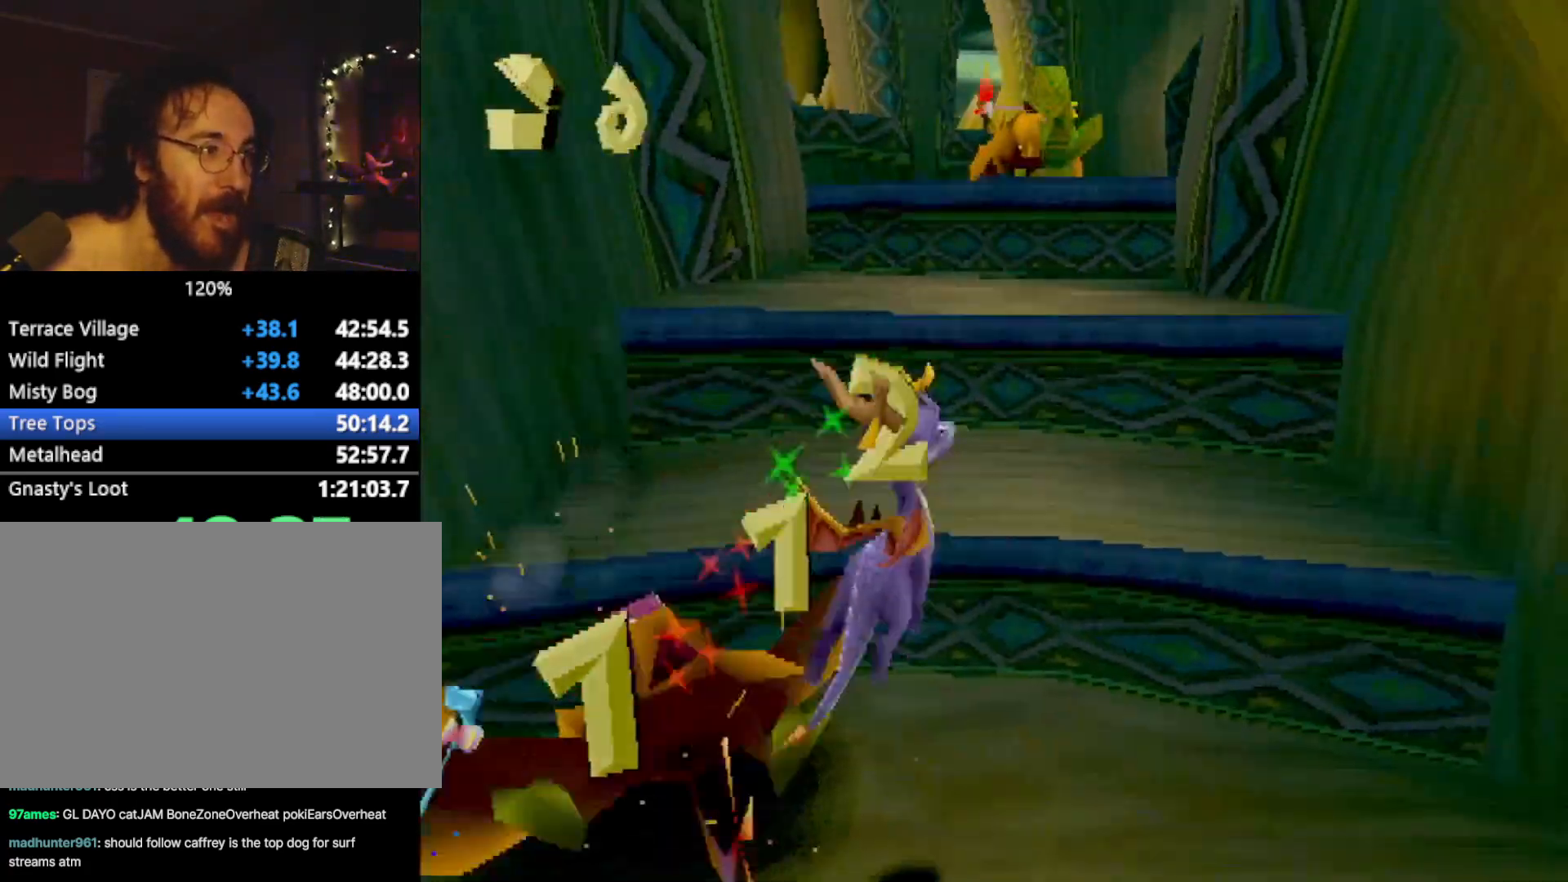
{"buttons": [], "left_stick": "up", "events": [[34, "left_stick", "up-left"], [117, "left_stick", "left"], [217, "SQUARE", "up"], [267, "CROSS", "down"], [267, "R2", "down"], [467, "R2", "up"], [484, "CROSS", "up"], [484, "left_stick", "up"]]}
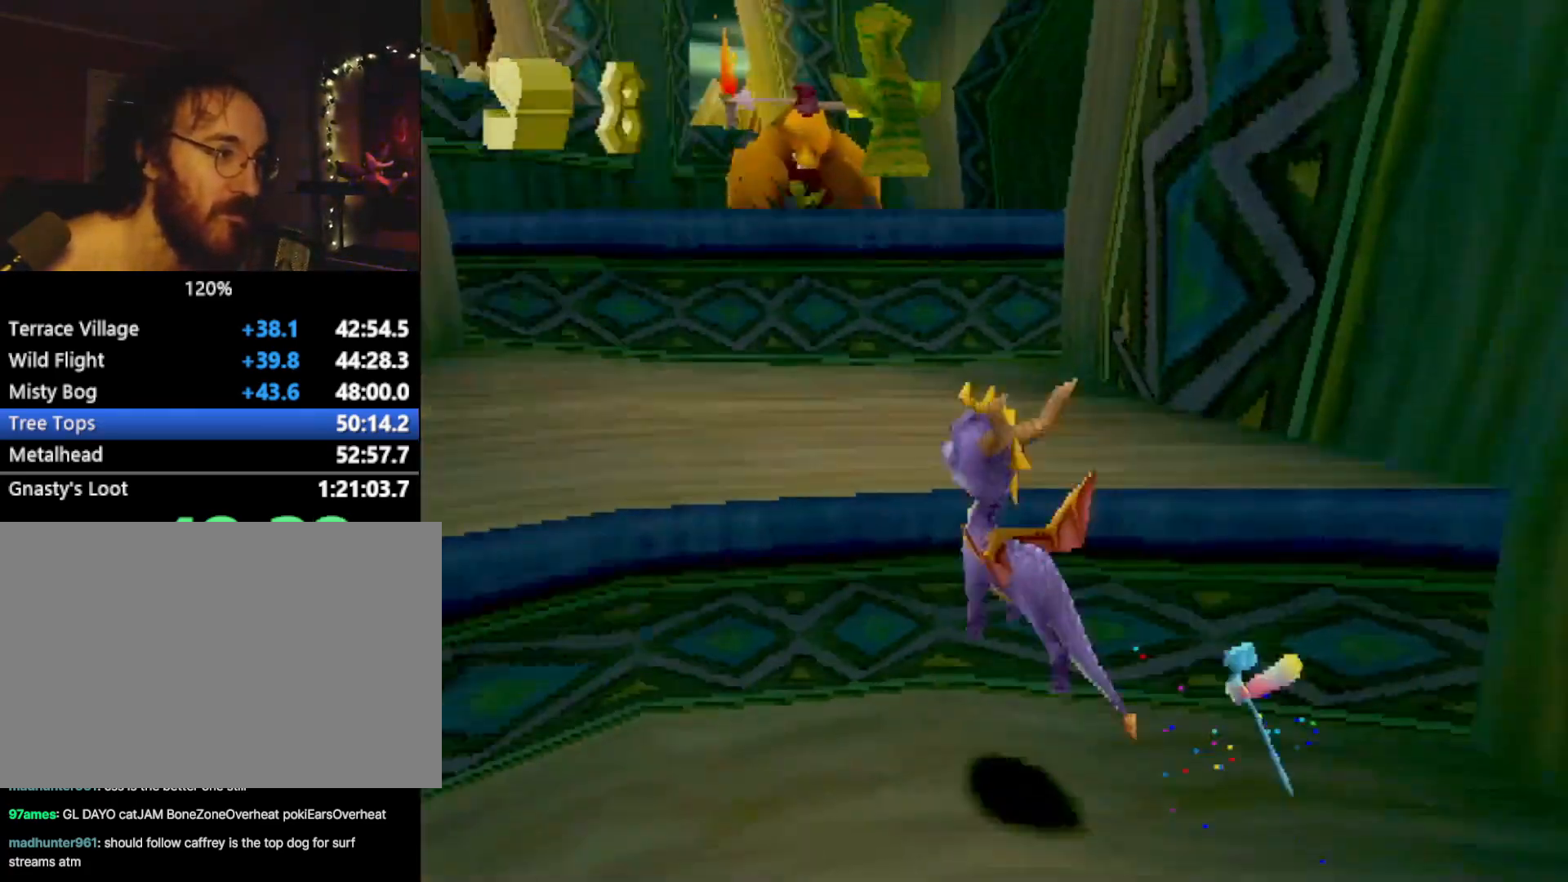
{"buttons": ["CIRCLE", "L2"], "left_stick": "up", "events": [[33, "SQUARE", "down"], [217, "SQUARE", "up"], [250, "CROSS", "down"], [250, "L2", "down"], [467, "CIRCLE", "down"], [467, "CROSS", "up"]]}
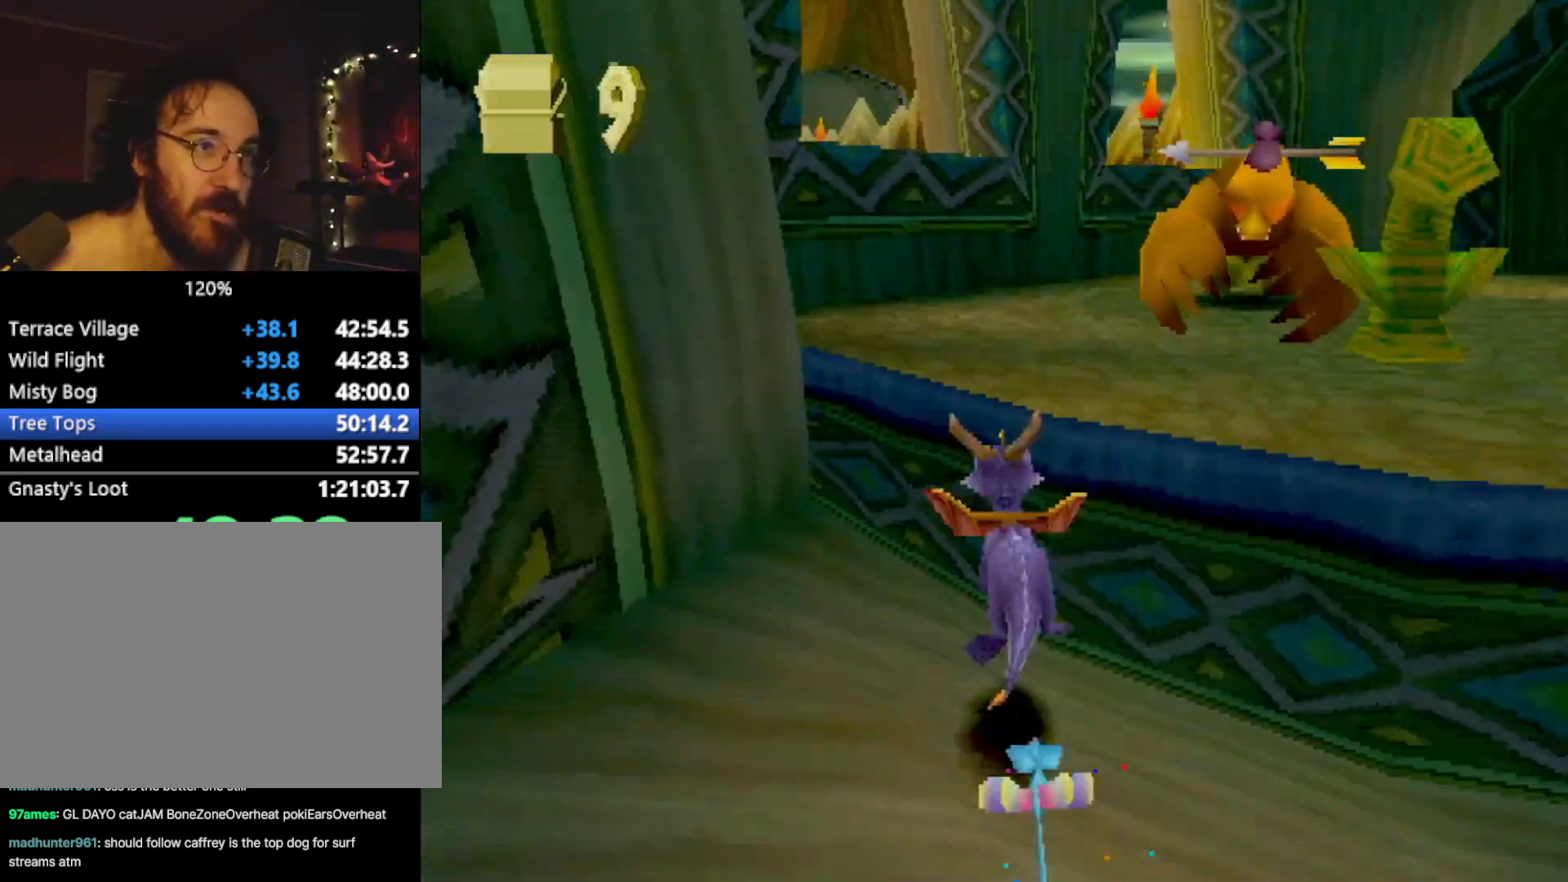
{"buttons": ["SQUARE"], "left_stick": "center", "events": [[50, "CIRCLE", "up"], [50, "L2", "up"], [50, "left_stick", "up-right"], [117, "SQUARE", "down"], [300, "CROSS", "down"], [434, "CROSS", "up"], [501, "left_stick", "center"]]}
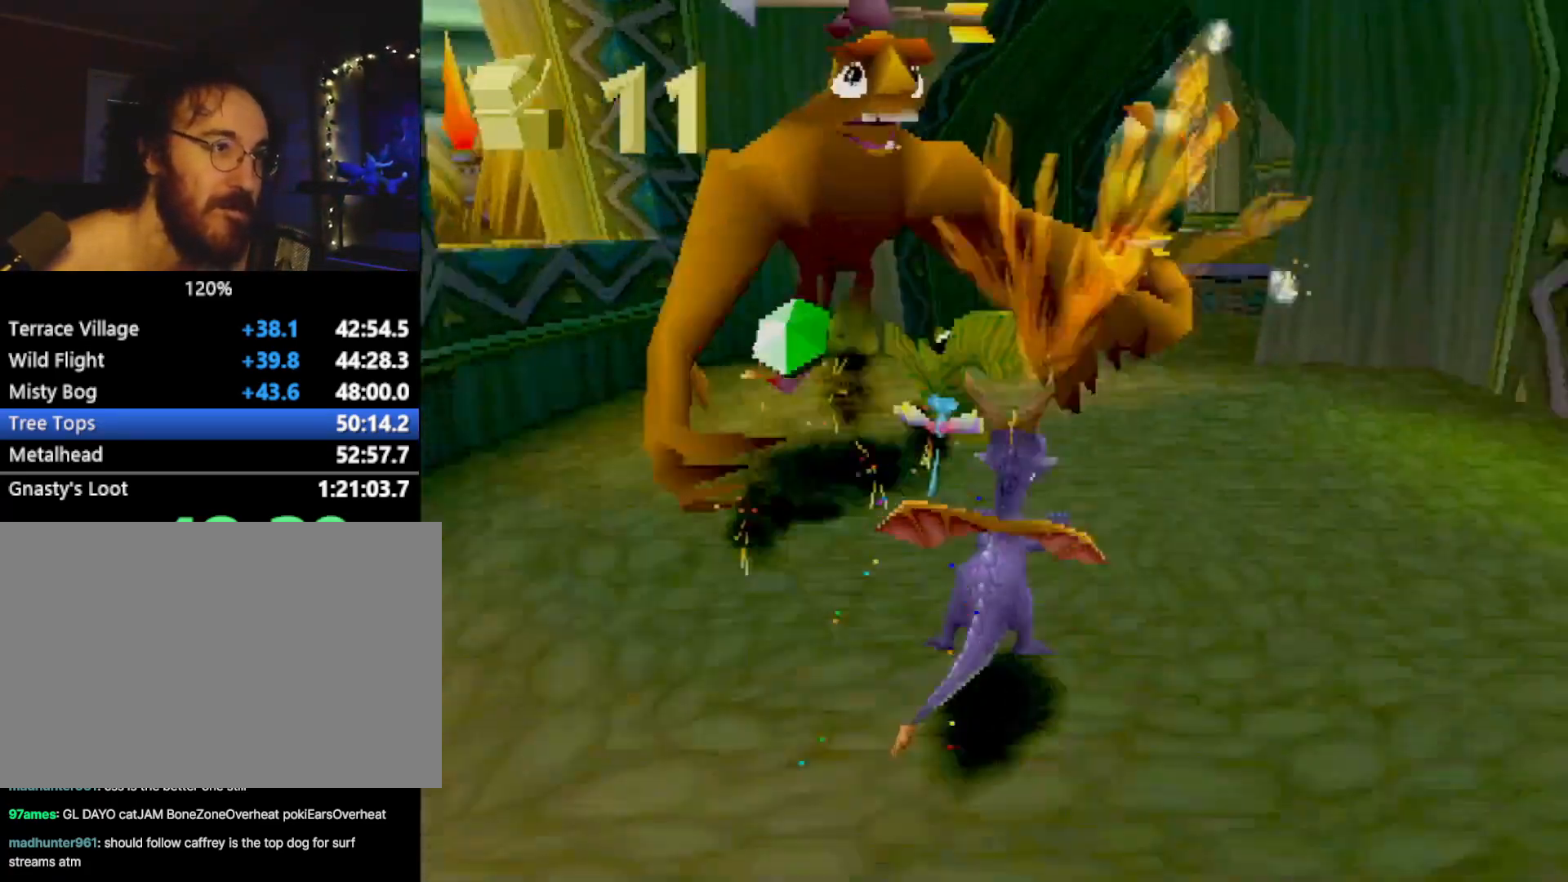
{"buttons": ["CIRCLE"], "left_stick": "up", "events": [[333, "left_stick", "up"], [467, "CIRCLE", "down"], [467, "SQUARE", "up"]]}
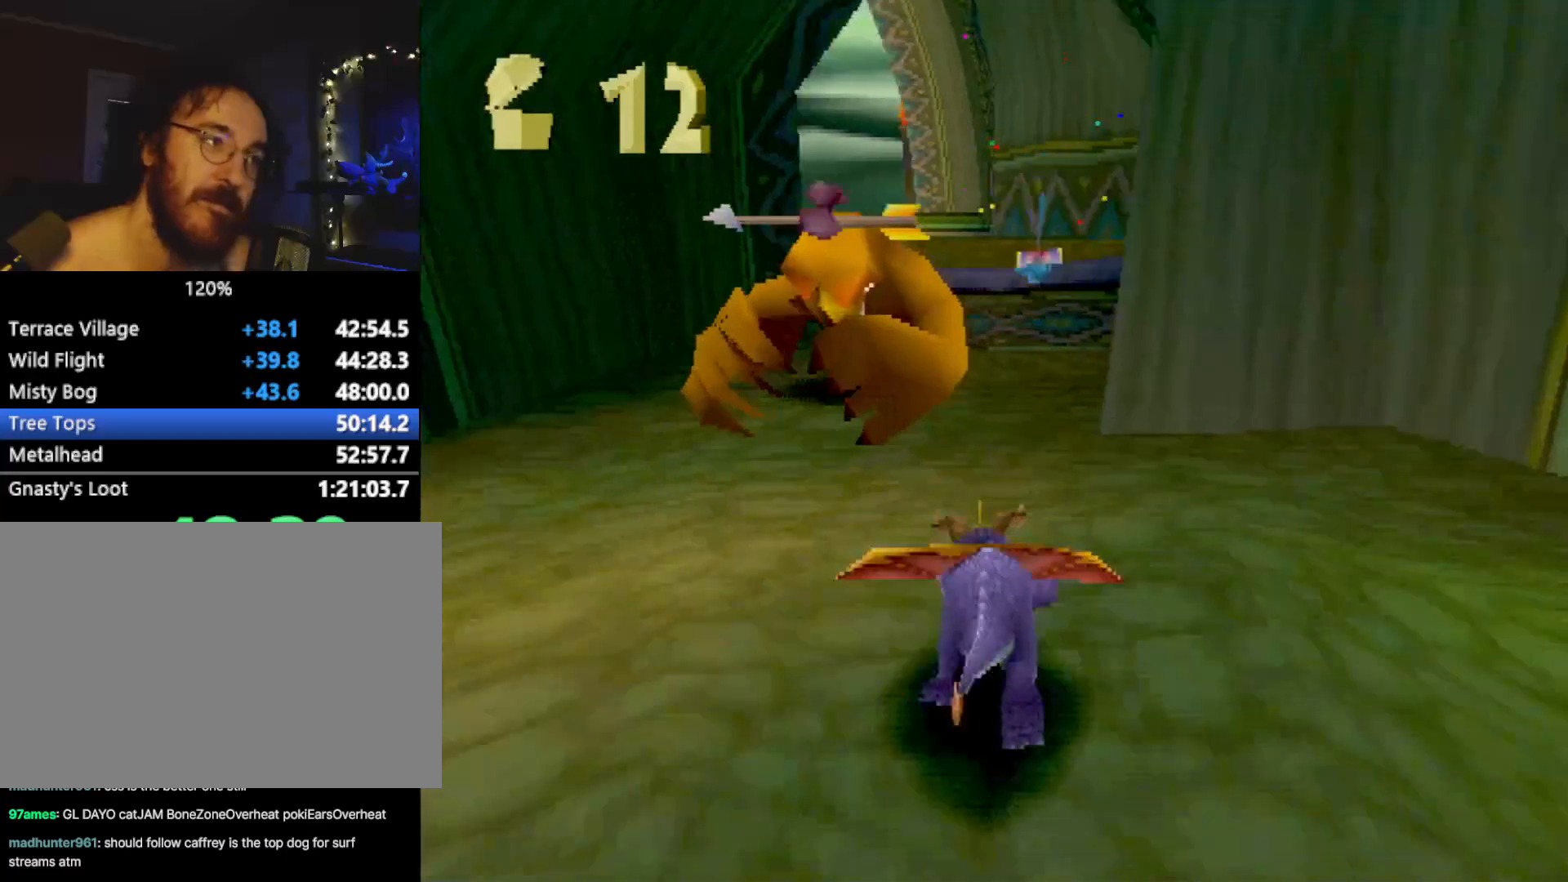
{"buttons": ["CROSS"], "left_stick": "up", "events": [[17, "CIRCLE", "up"], [17, "SQUARE", "down"], [100, "left_stick", "up-left"], [217, "left_stick", "up"], [234, "SQUARE", "up"], [267, "CROSS", "down"], [317, "L2", "down"], [434, "L2", "up"]]}
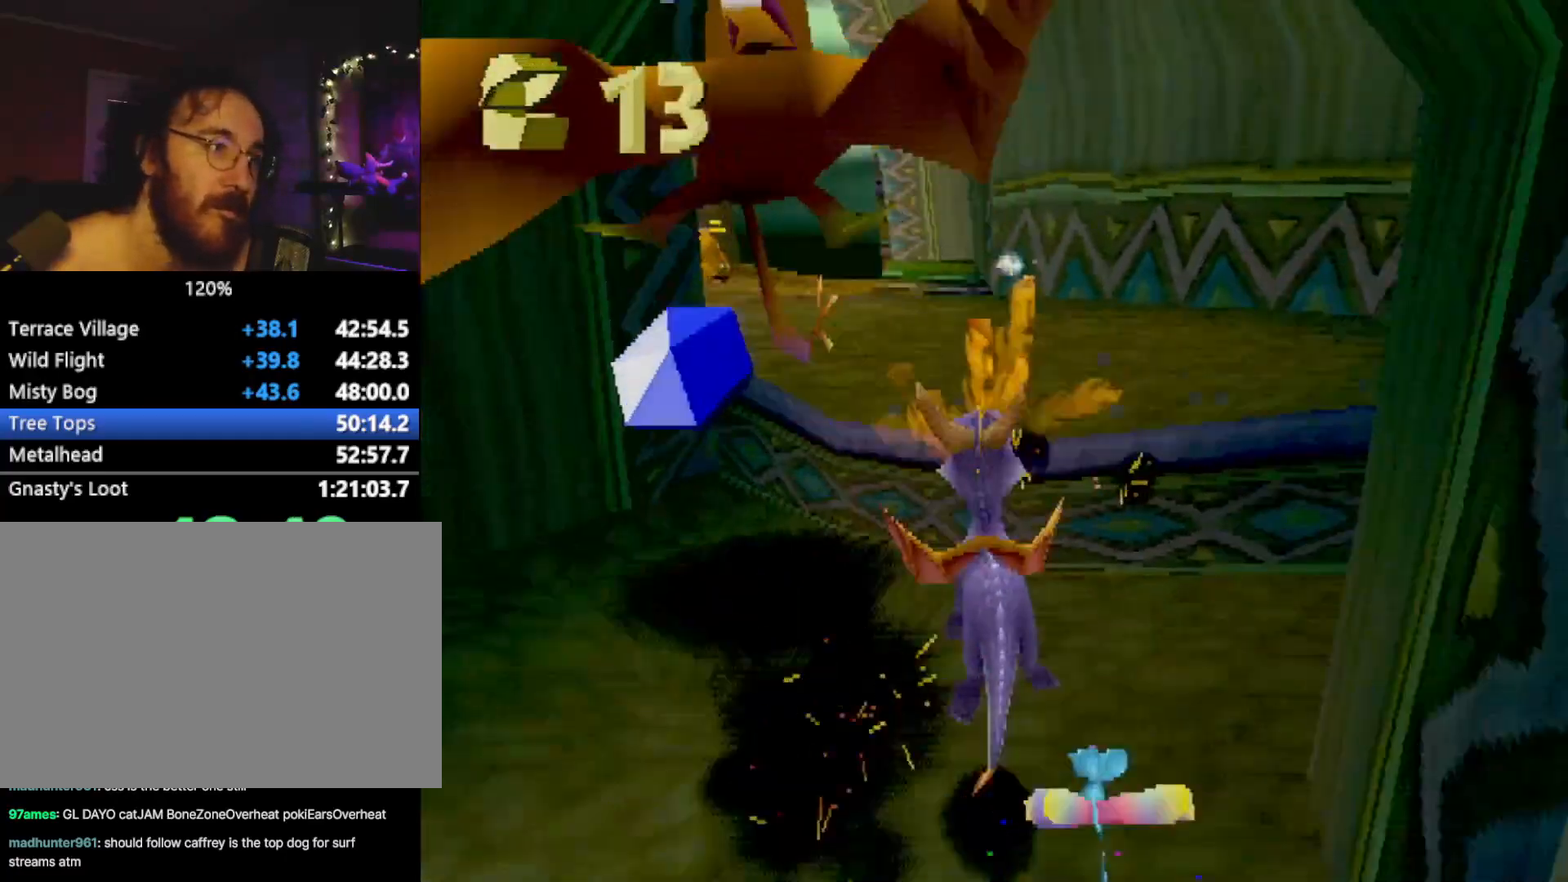
{"buttons": ["SQUARE"], "left_stick": "center", "events": [[16, "CROSS", "up"], [50, "SQUARE", "down"], [183, "left_stick", "left"], [267, "left_stick", "center"], [300, "CROSS", "down"], [433, "CROSS", "up"]]}
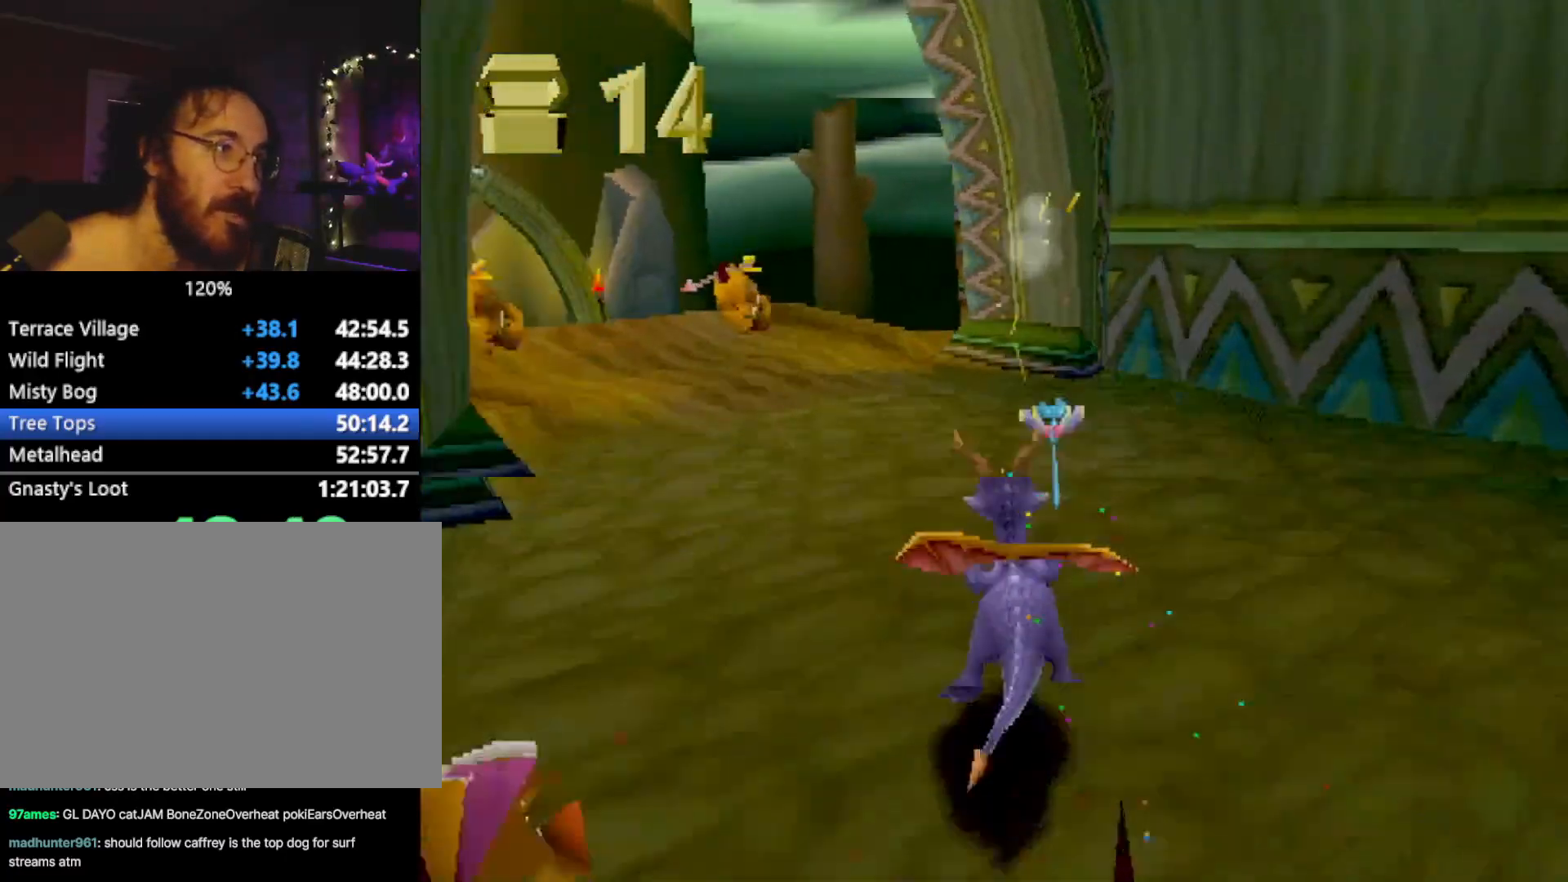
{"buttons": ["SQUARE"], "left_stick": "center", "events": [[200, "left_stick", "left"], [401, "left_stick", "center"]]}
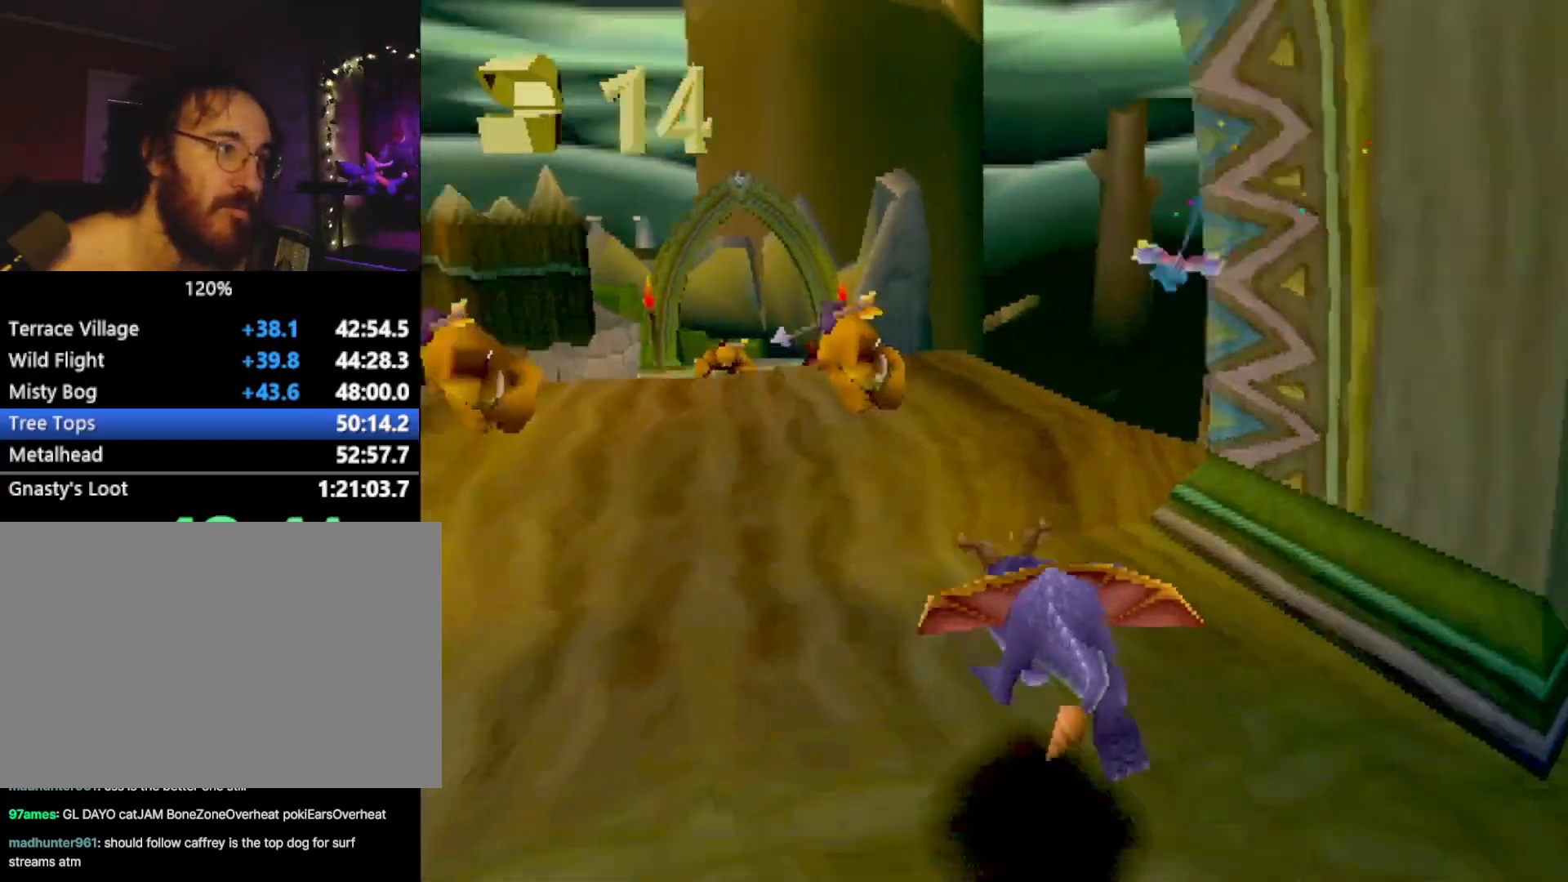
{"buttons": ["R2"], "left_stick": "up-left", "events": [[33, "left_stick", "up-left"], [150, "R2", "down"], [267, "left_stick", "center"], [317, "left_stick", "up-left"], [500, "SQUARE", "up"]]}
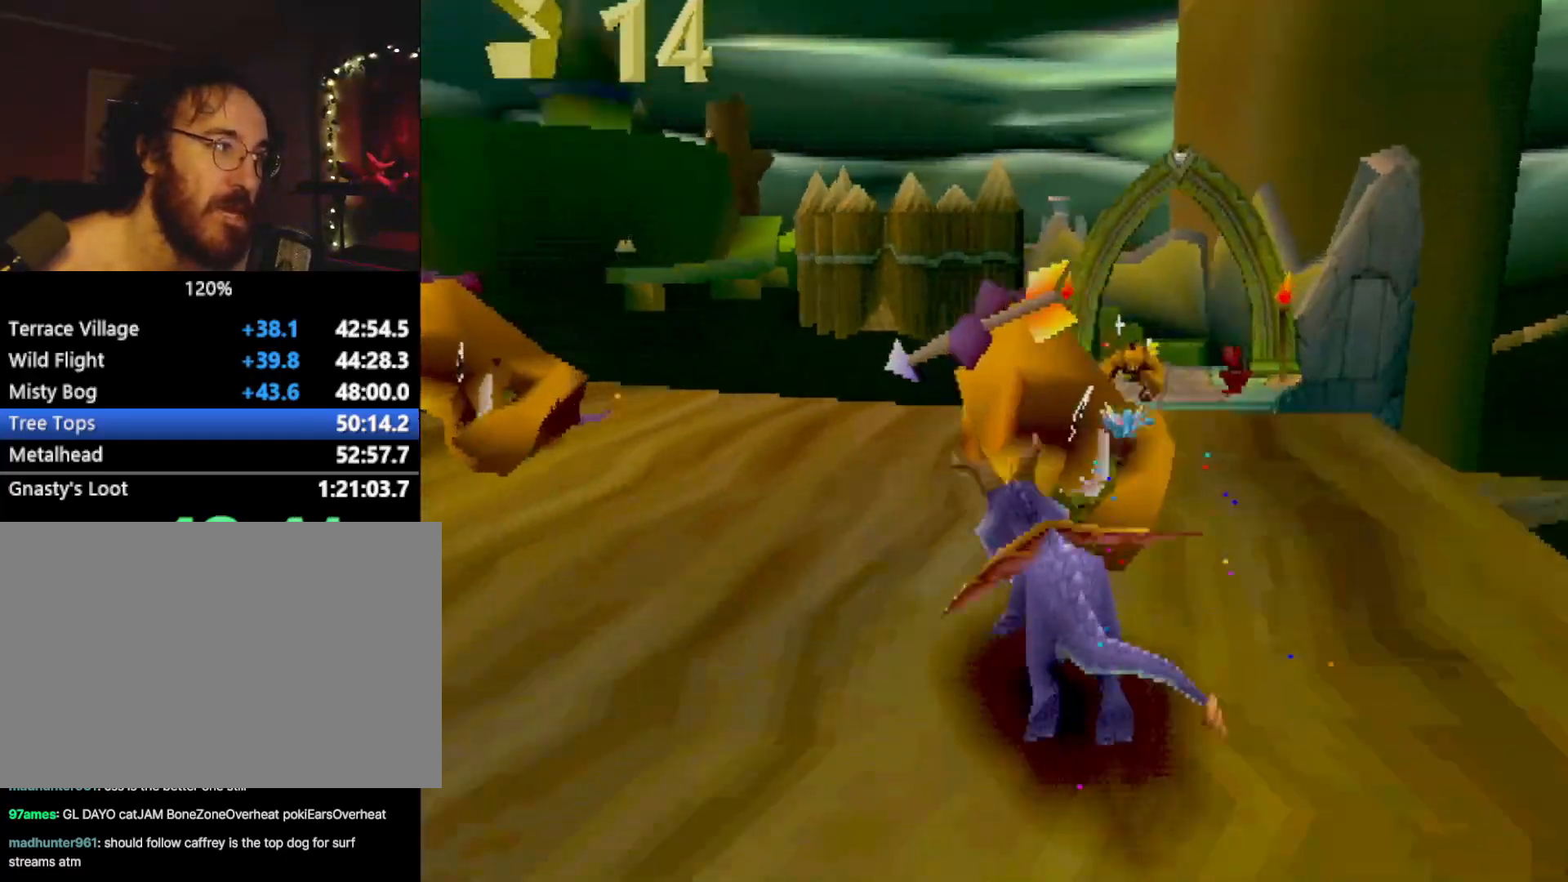
{"buttons": ["R2"], "left_stick": "down-left", "events": [[50, "CIRCLE", "down"], [117, "R2", "up"], [134, "CIRCLE", "up"], [150, "SQUARE", "down"], [267, "SQUARE", "up"], [317, "R2", "down"], [334, "CROSS", "down"], [384, "CROSS", "up"], [384, "left_stick", "left"], [484, "left_stick", "down-left"]]}
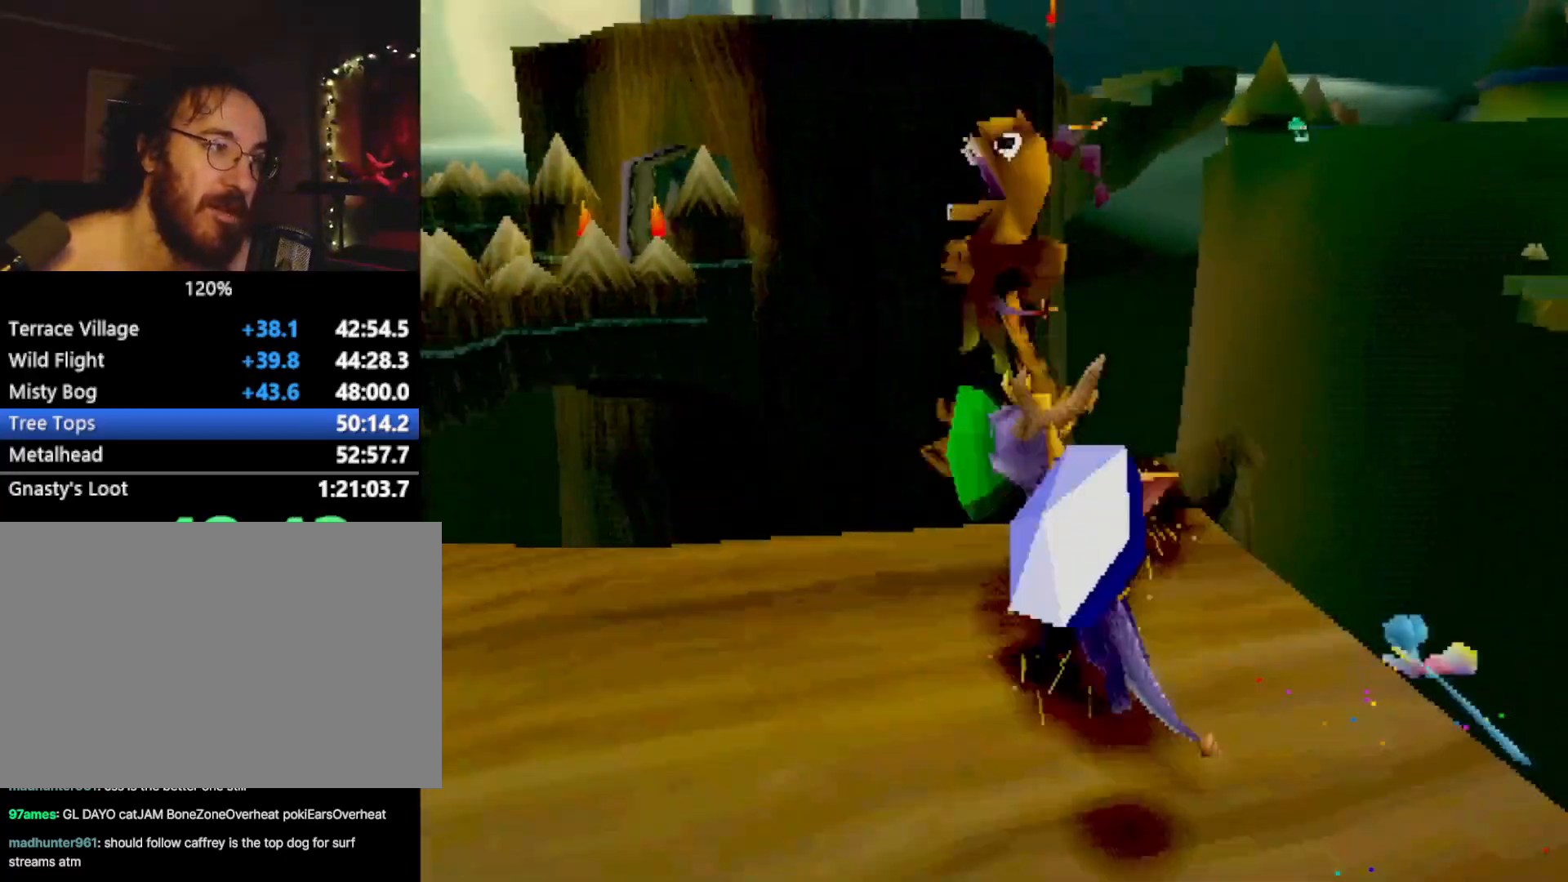
{"buttons": ["SQUARE"], "left_stick": "right", "events": [[150, "R2", "up"], [200, "SQUARE", "down"], [317, "left_stick", "center"], [450, "left_stick", "right"]]}
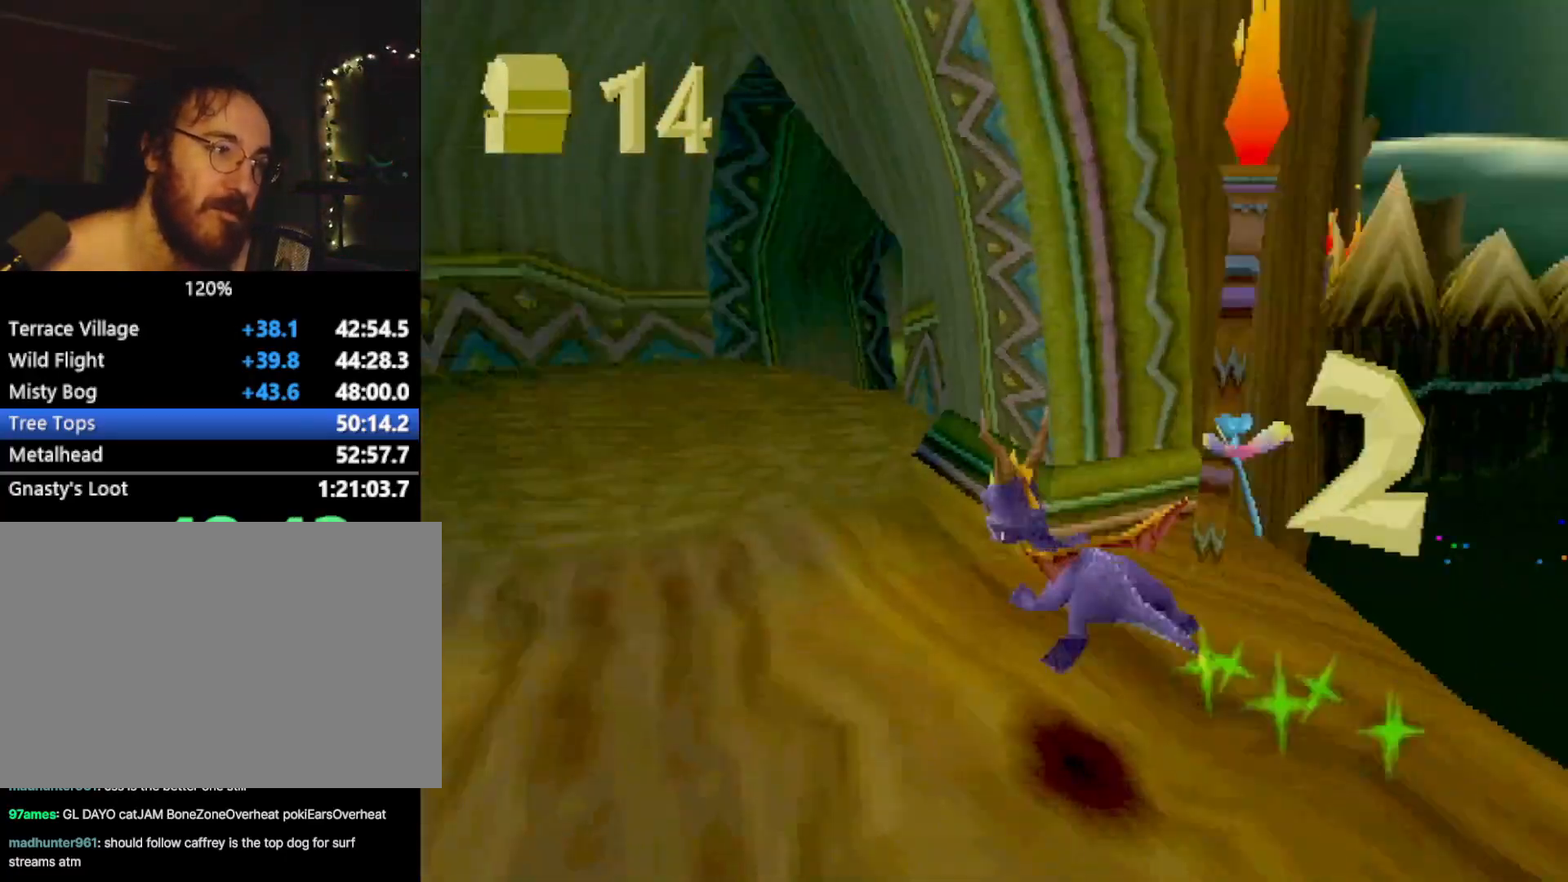
{"buttons": ["CROSS", "SQUARE"], "left_stick": "right", "events": [[67, "left_stick", "center"], [84, "CROSS", "down"], [234, "CROSS", "up"], [434, "CROSS", "down"], [434, "left_stick", "right"]]}